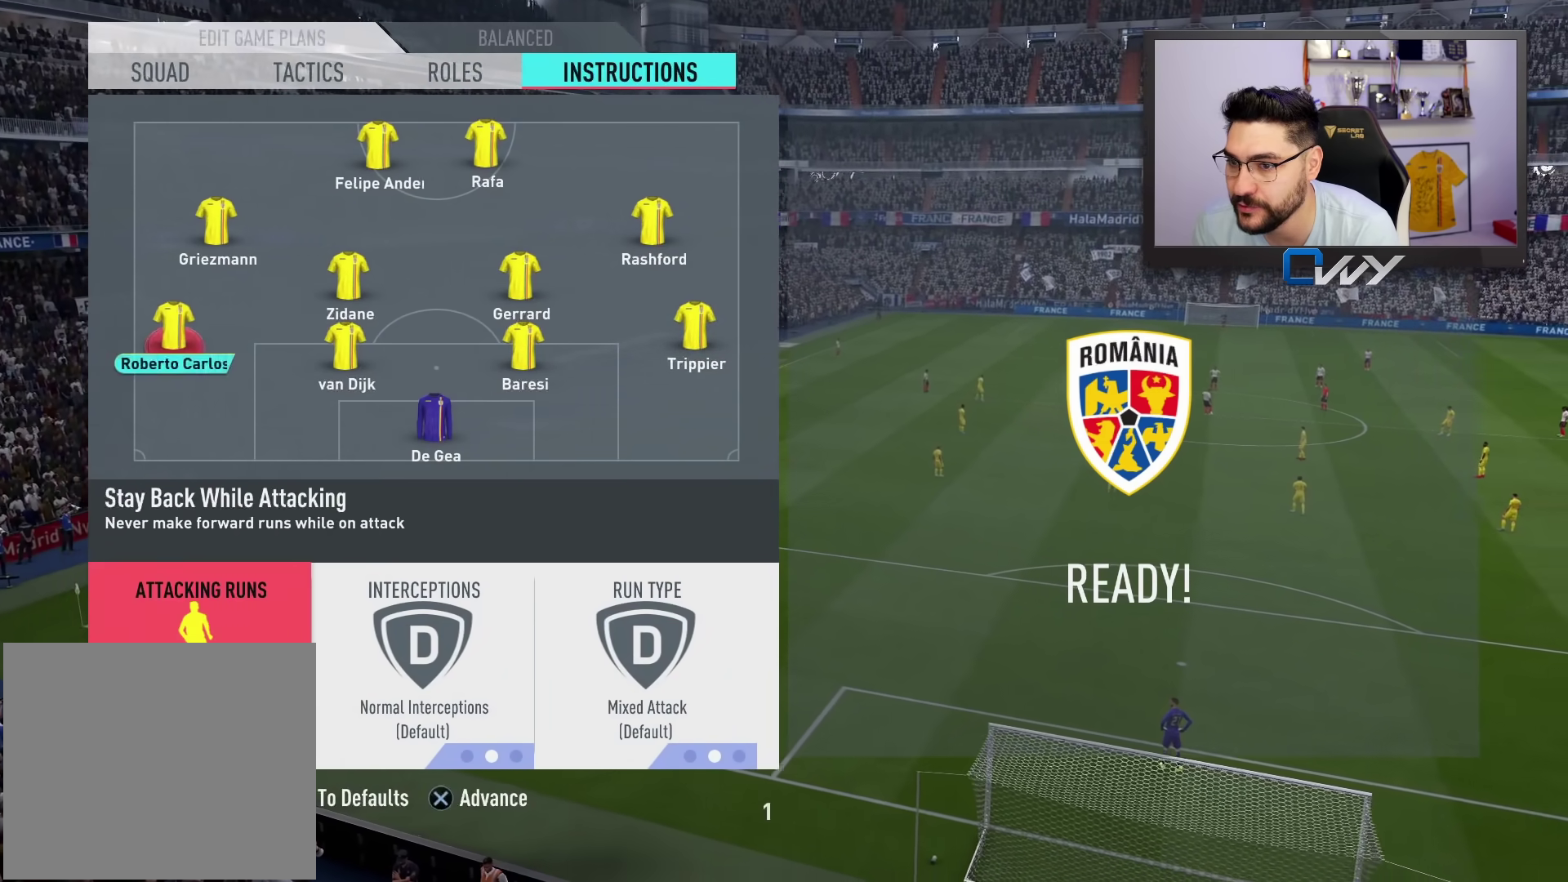
Gameplay with a controller (PlayStation layout); each line is a JSON object with the inputs held at the frame after it. "events" lists button and stick changes between this image and that frame as [ms after this image, input, new state], when the widget could be followed in between.
{"buttons": ["CIRCLE"], "left_stick": "center", "right_stick": "center", "events": [[17, "CROSS", "up"], [83, "CIRCLE", "down"], [150, "CIRCLE", "up"], [183, "CIRCLE", "down"], [267, "CIRCLE", "up"], [317, "CIRCLE", "down"], [383, "CIRCLE", "up"], [417, "CIRCLE", "down"]]}
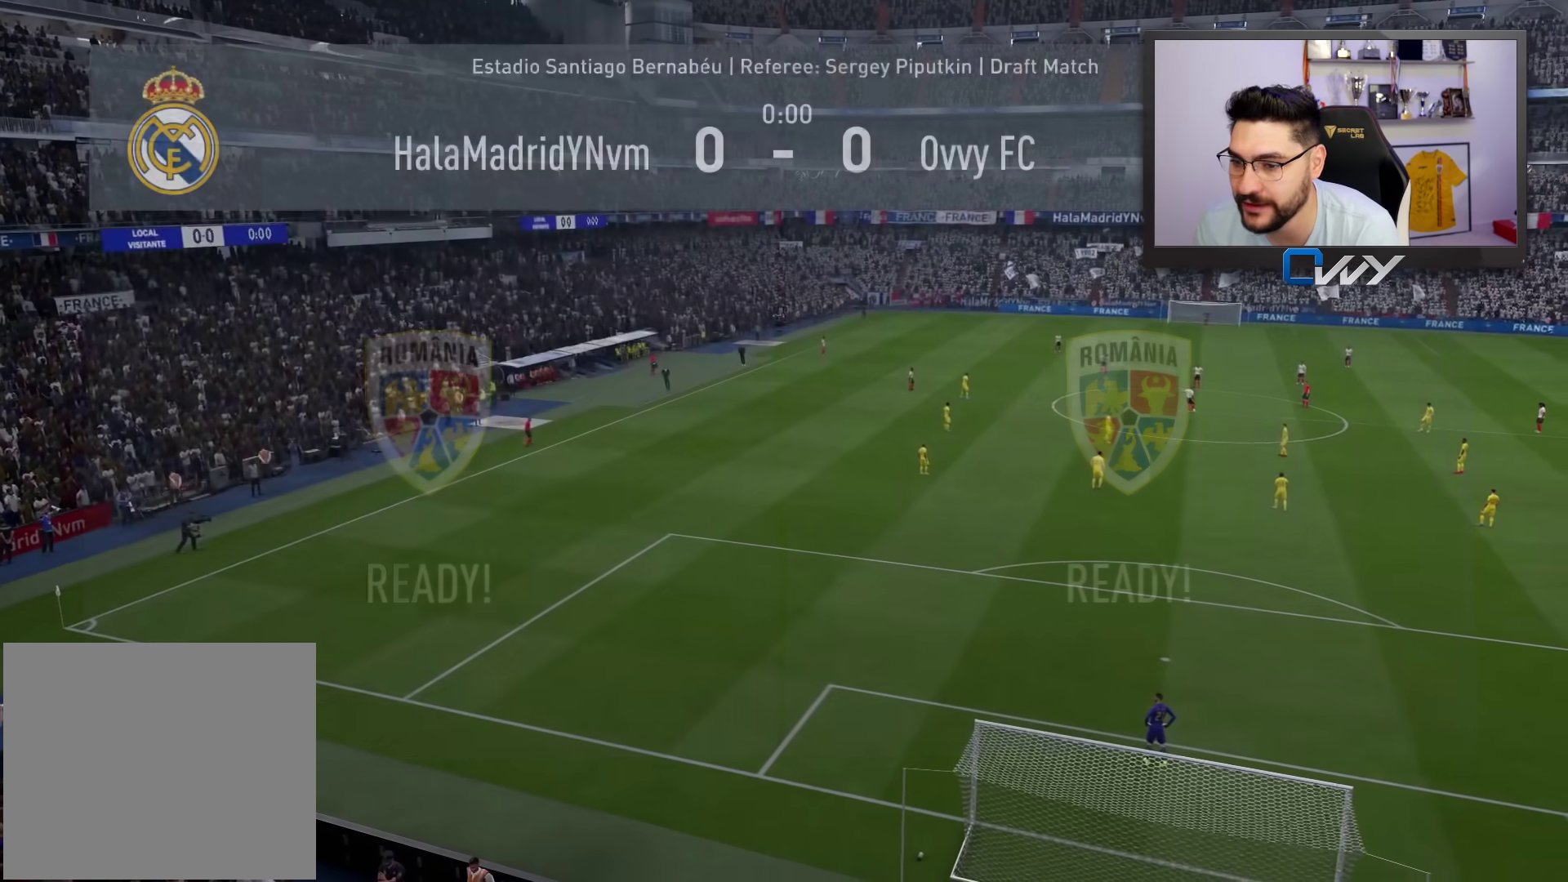
{"buttons": [], "left_stick": "center", "right_stick": "center", "events": [[17, "CIRCLE", "up"], [50, "CIRCLE", "down"], [133, "CIRCLE", "up"]]}
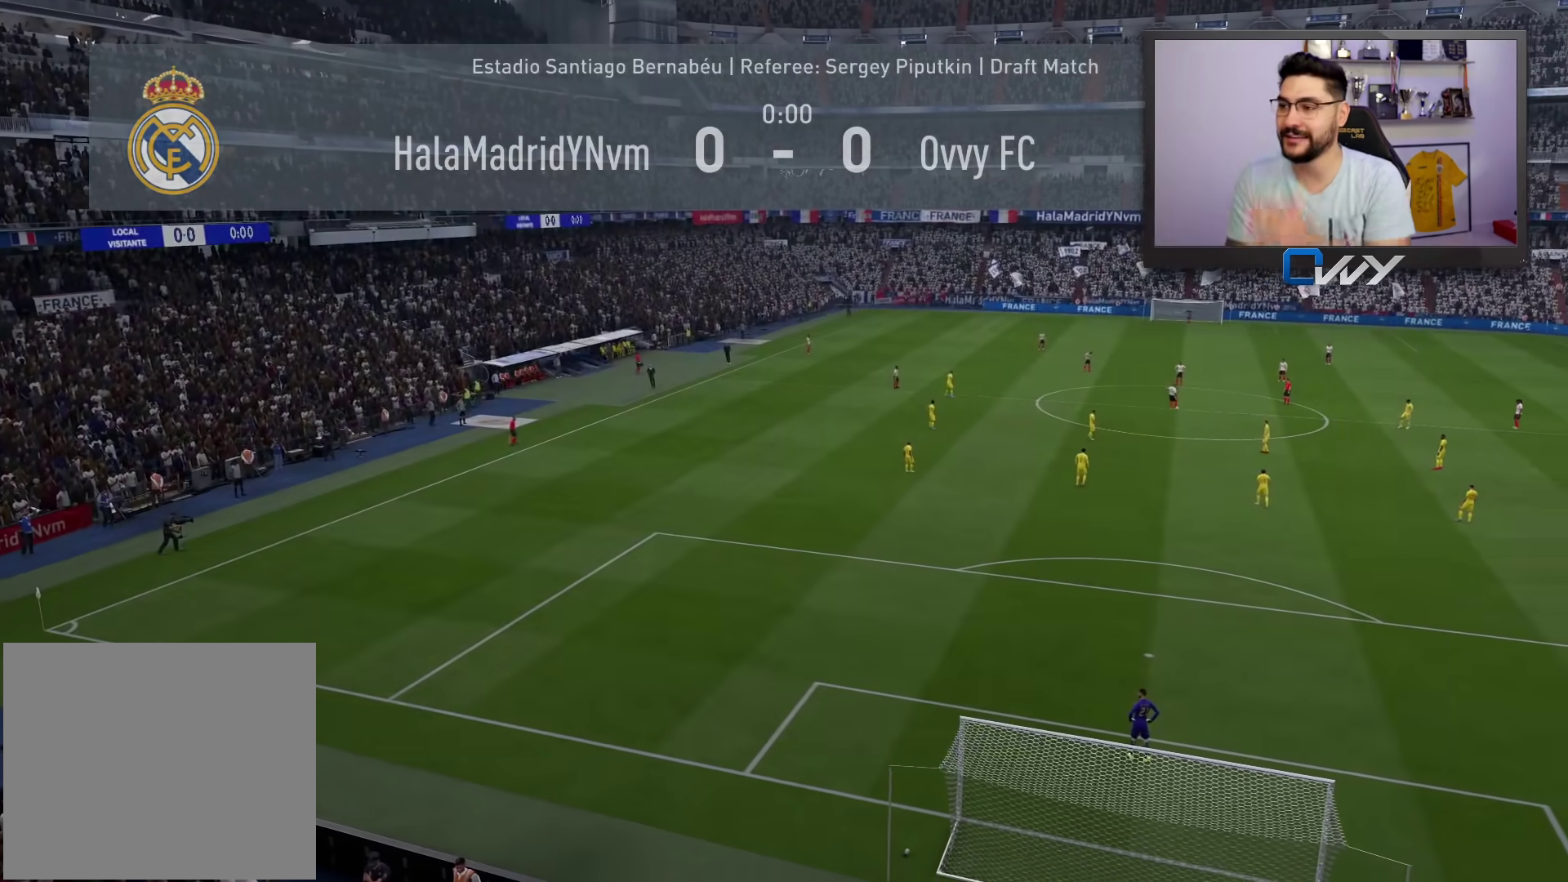
{"buttons": [], "left_stick": "center", "right_stick": "center", "events": []}
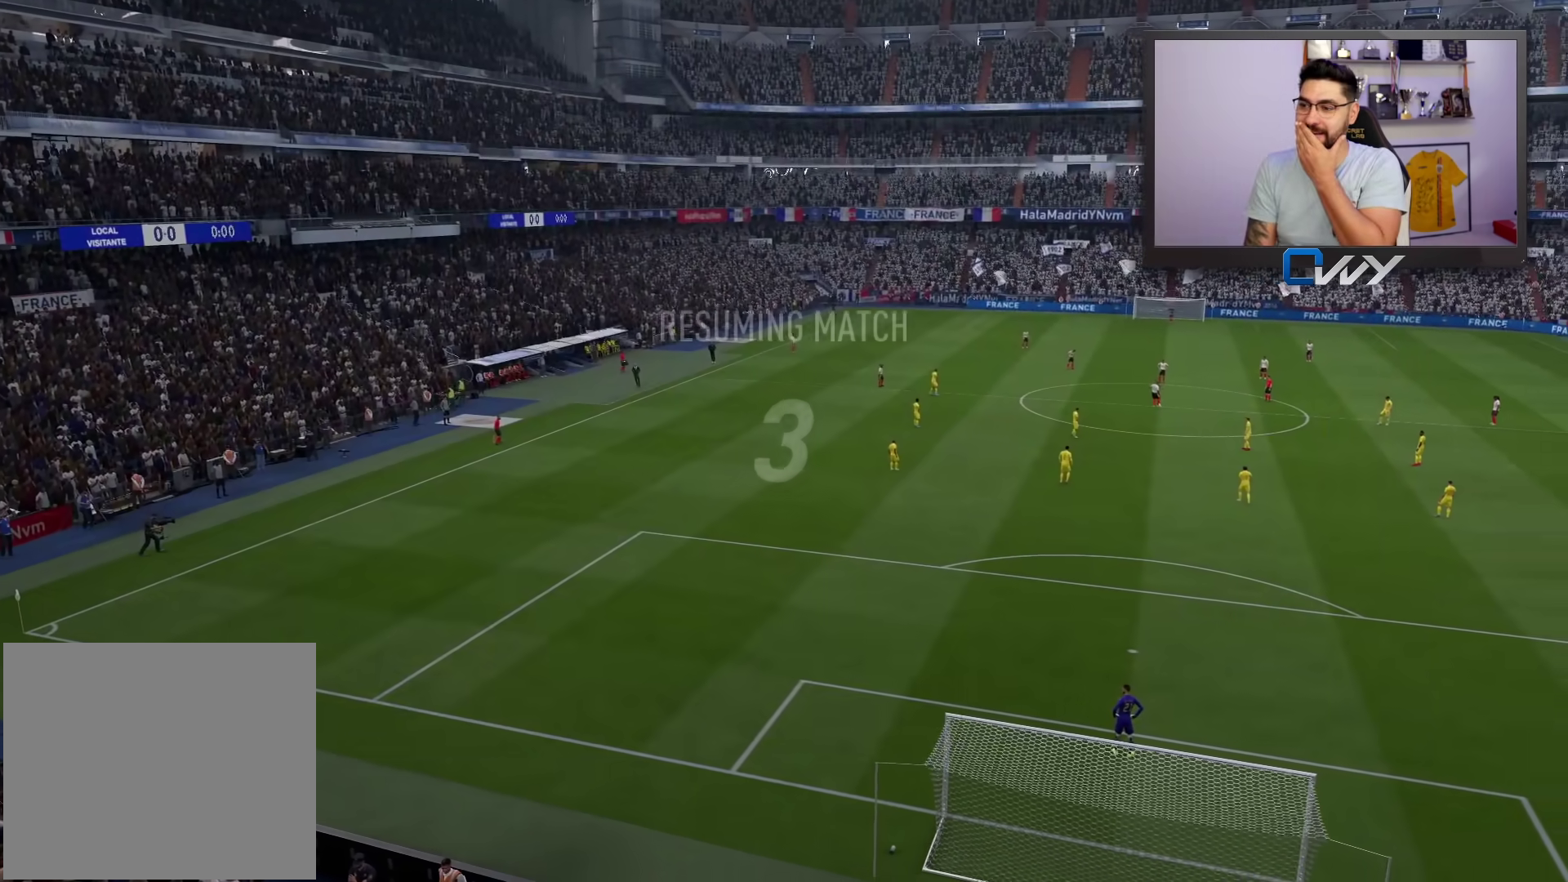
{"buttons": [], "left_stick": "center", "right_stick": "center", "events": []}
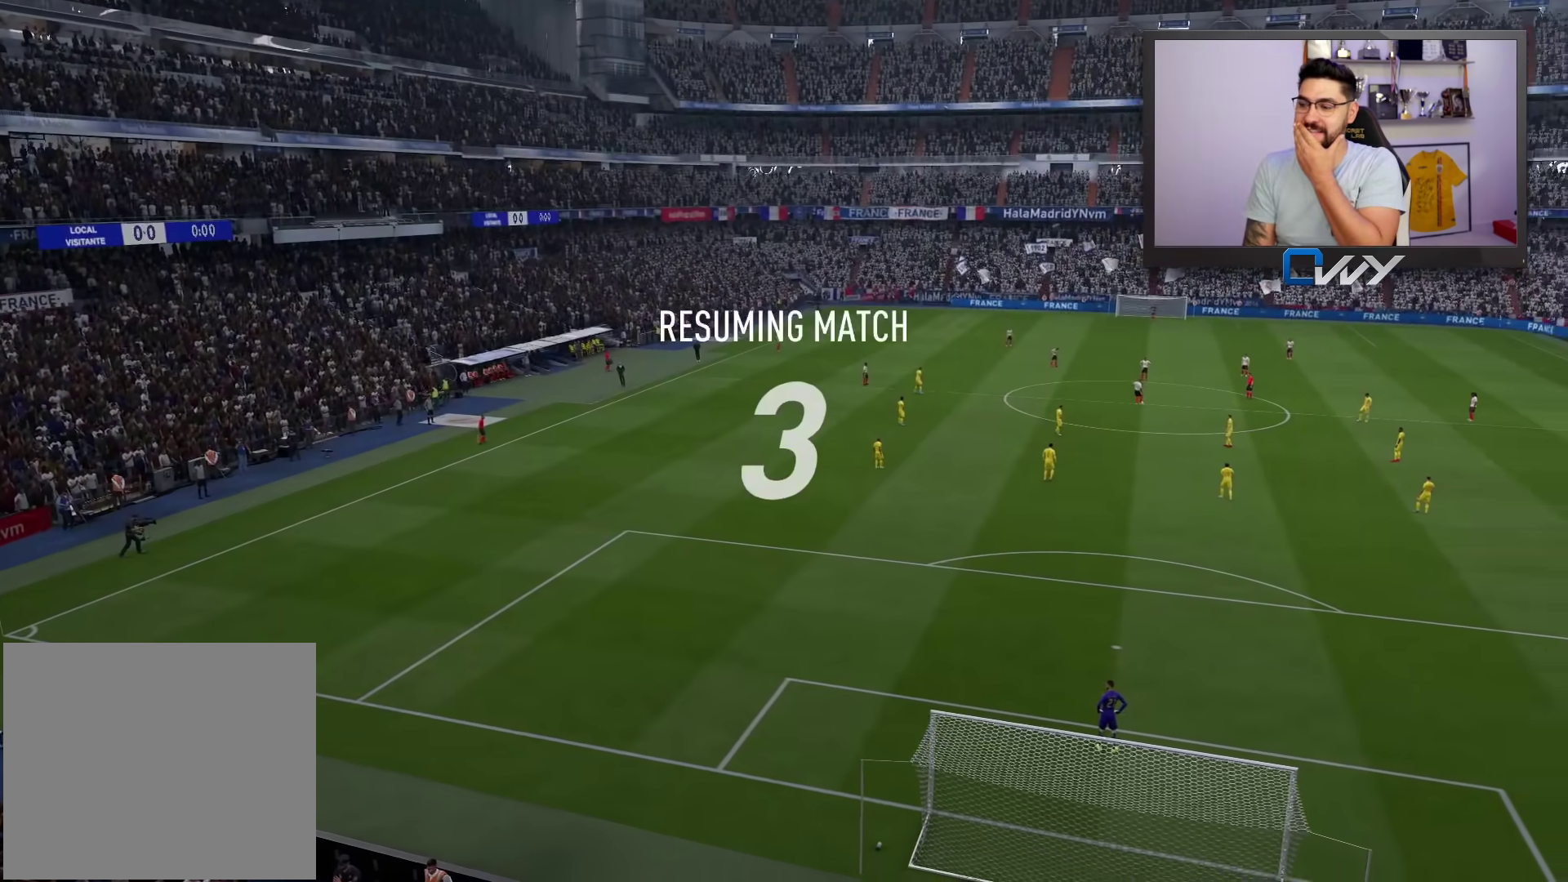
{"buttons": [], "left_stick": "center", "right_stick": "center", "events": []}
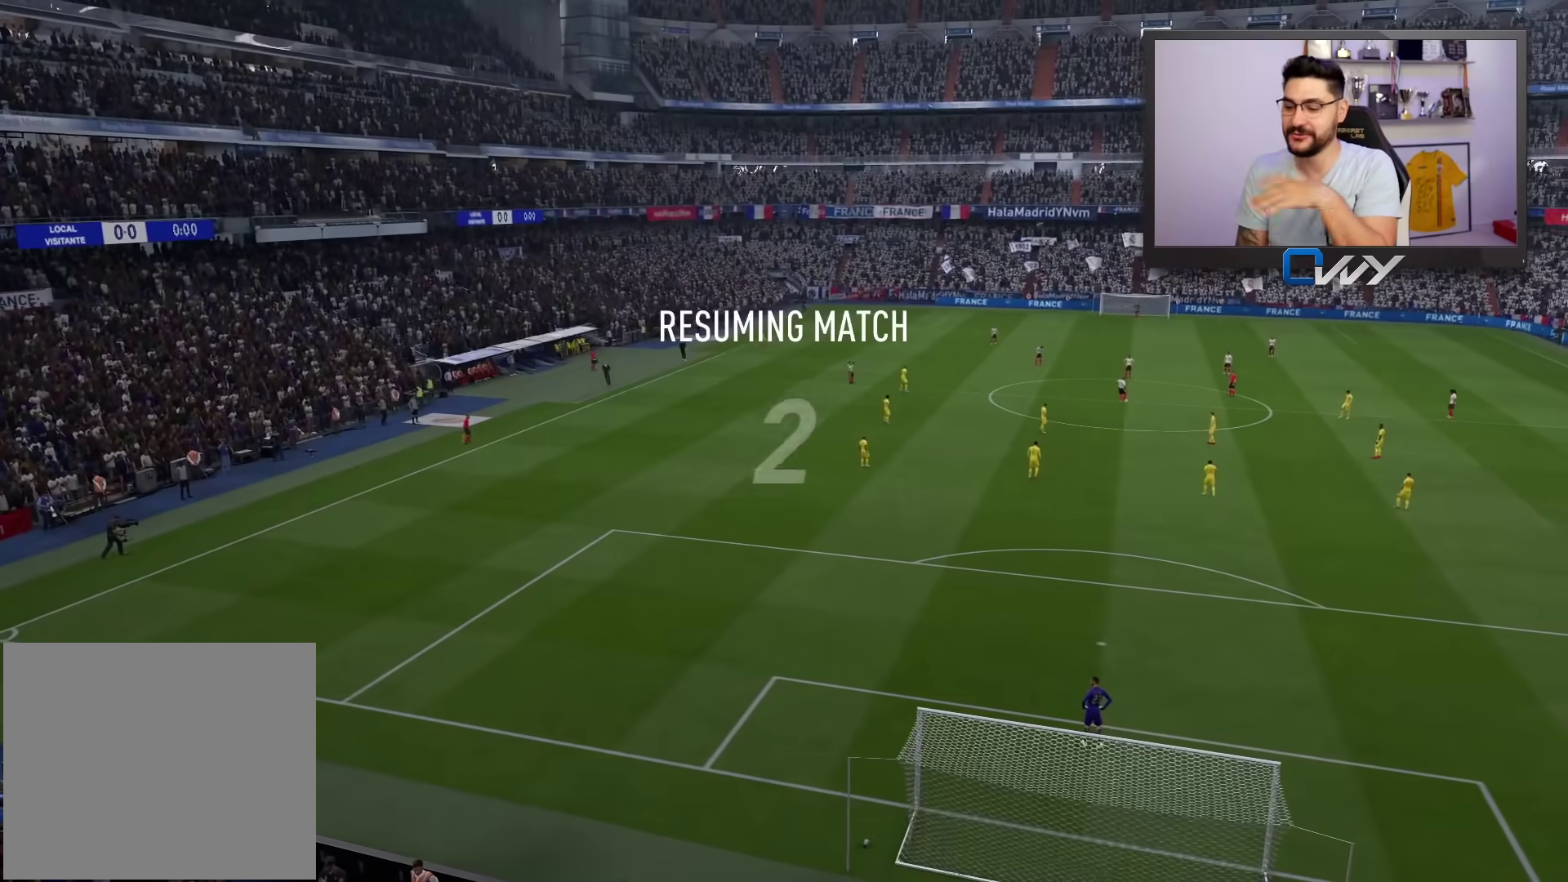
{"buttons": [], "left_stick": "center", "right_stick": "center", "events": []}
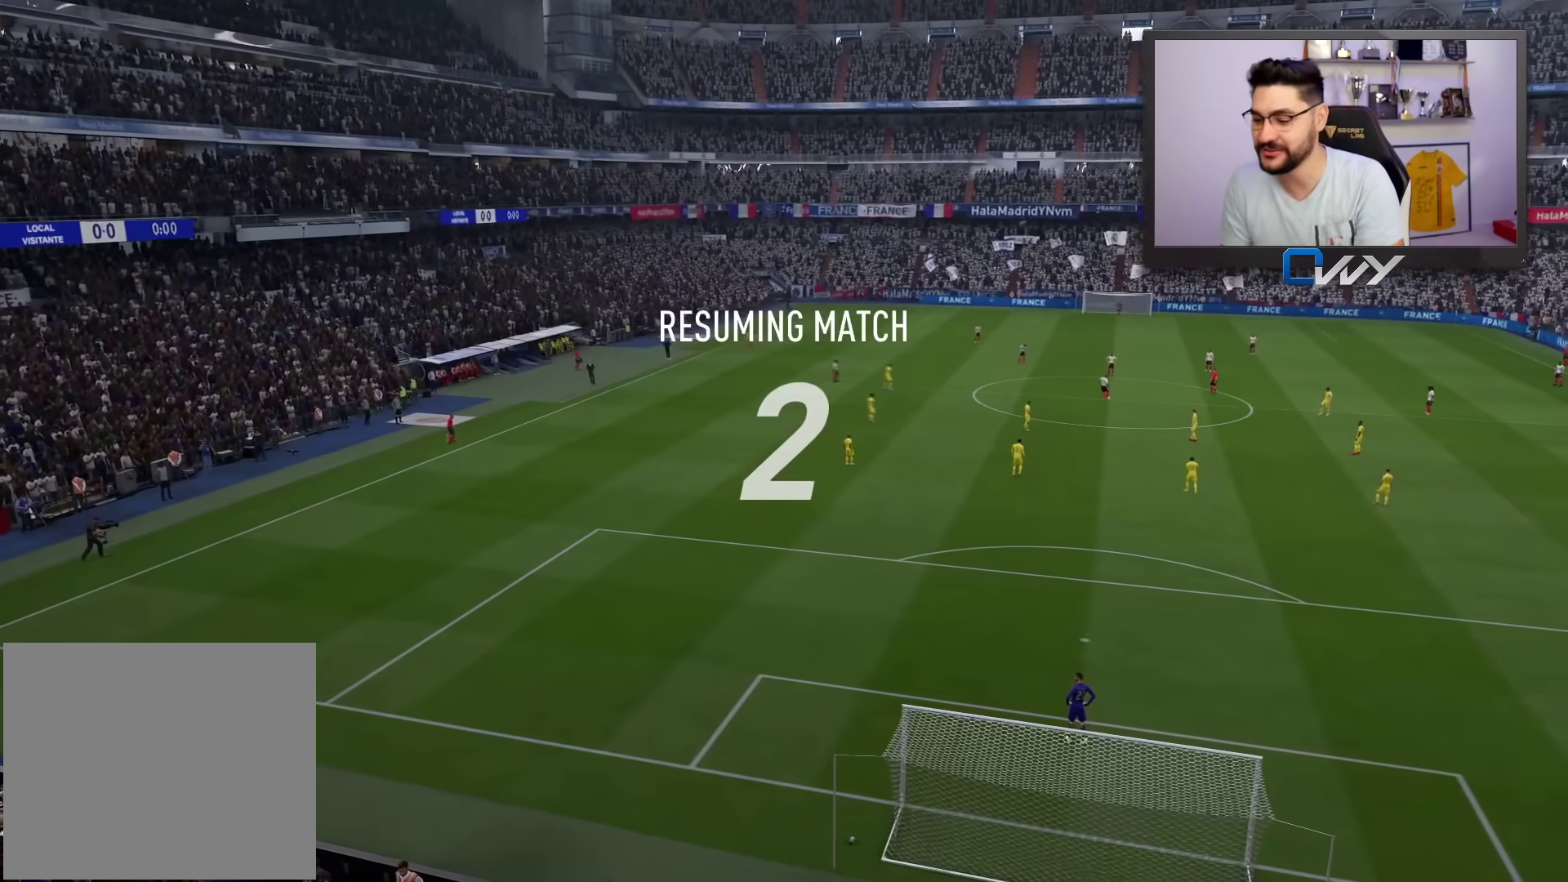
{"buttons": [], "left_stick": "left", "right_stick": "center", "events": [[283, "left_stick", "down-left"], [383, "left_stick", "center"], [450, "left_stick", "left"]]}
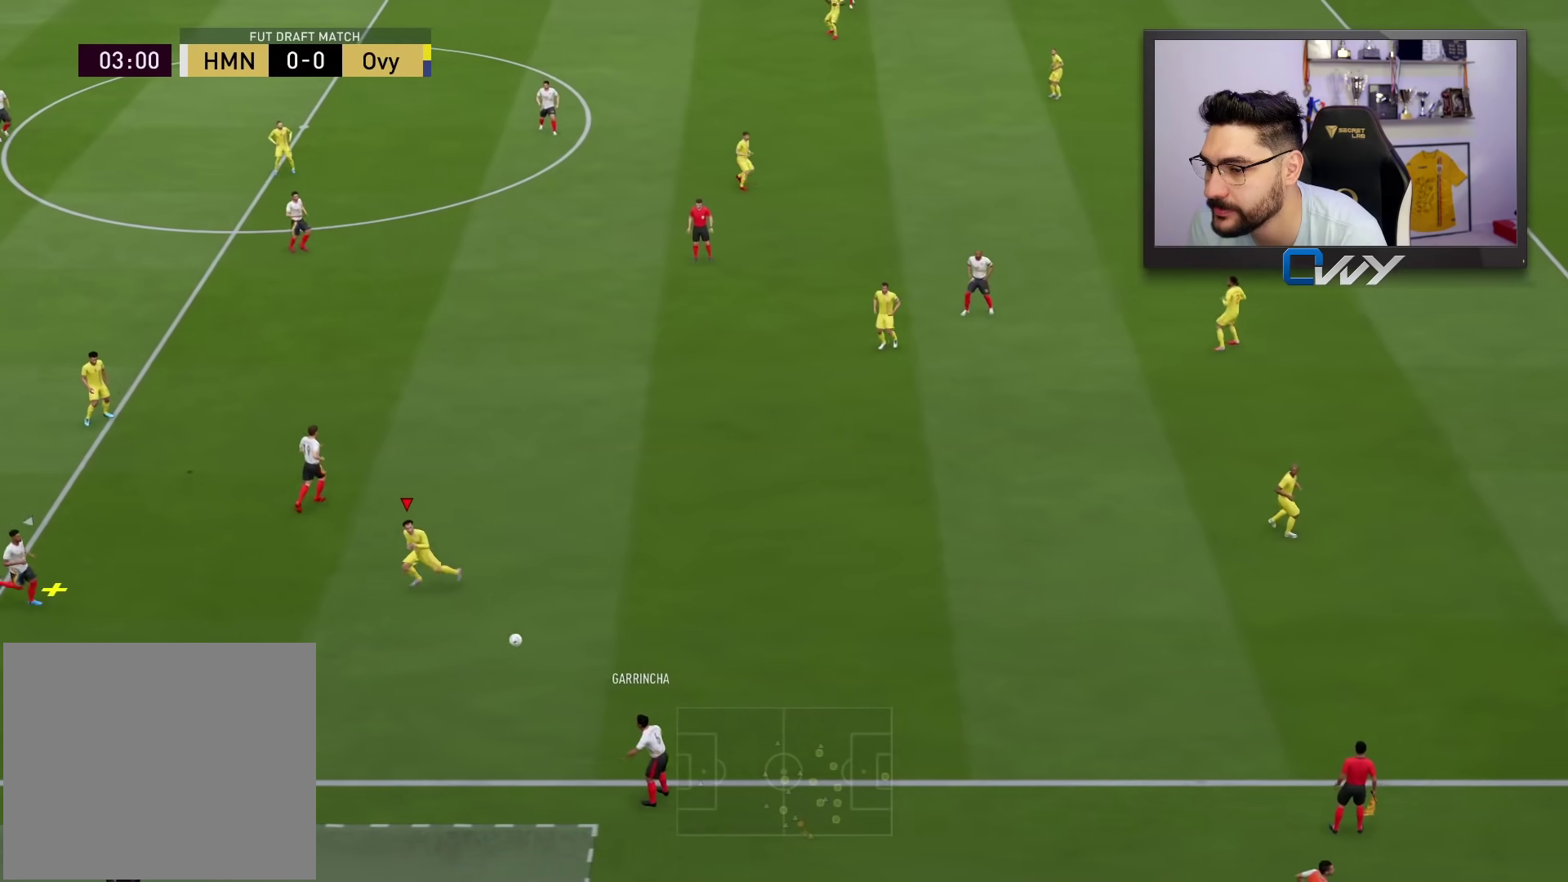
{"buttons": [], "left_stick": "left", "right_stick": "center", "events": []}
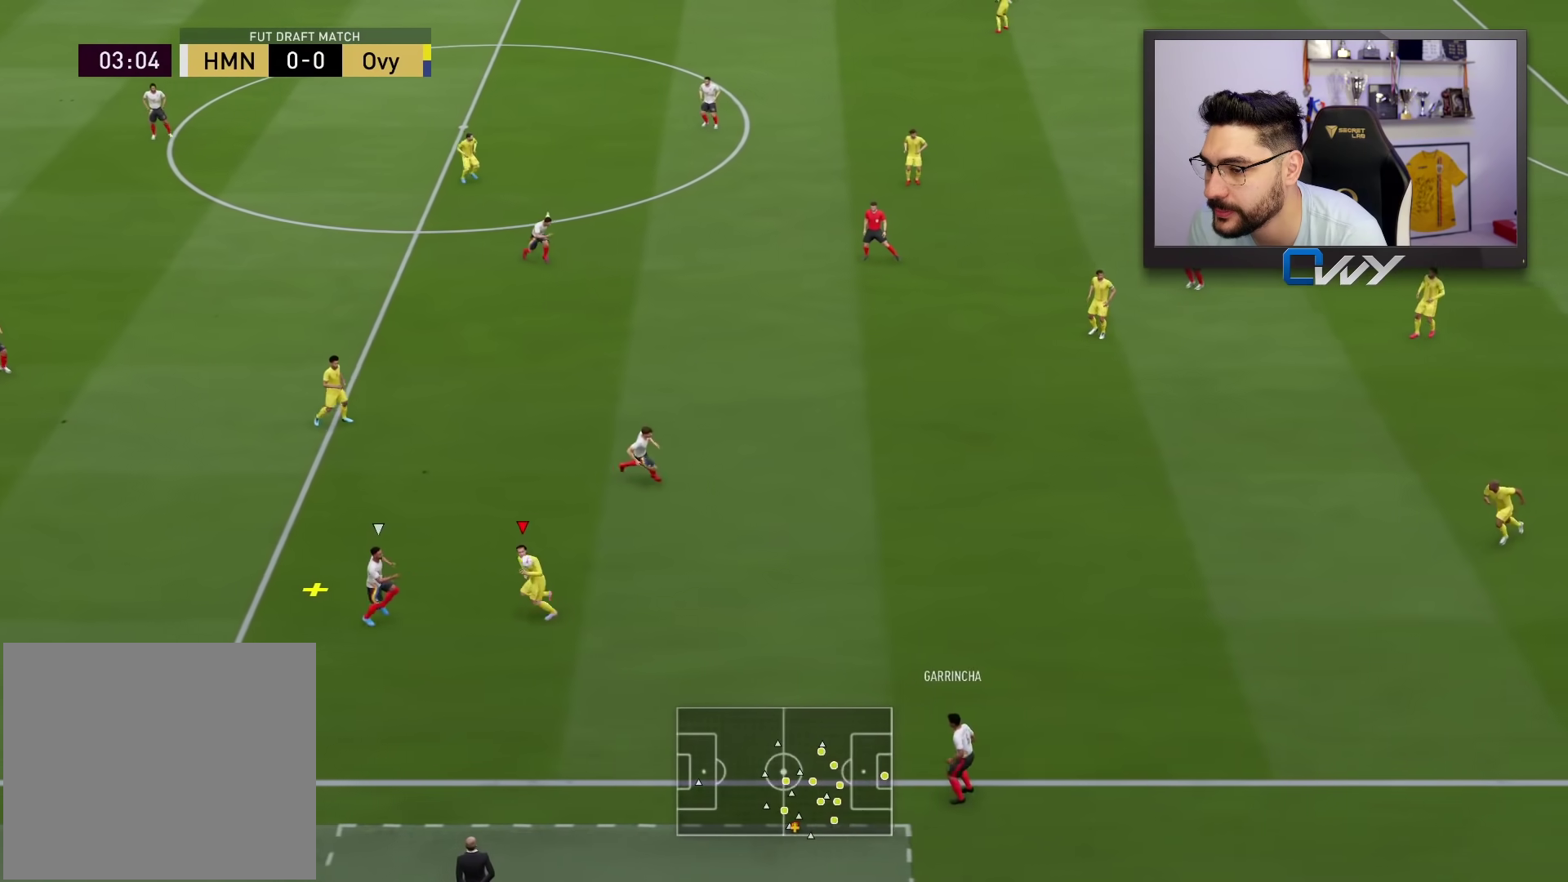
{"buttons": [], "left_stick": "left", "right_stick": "center", "events": []}
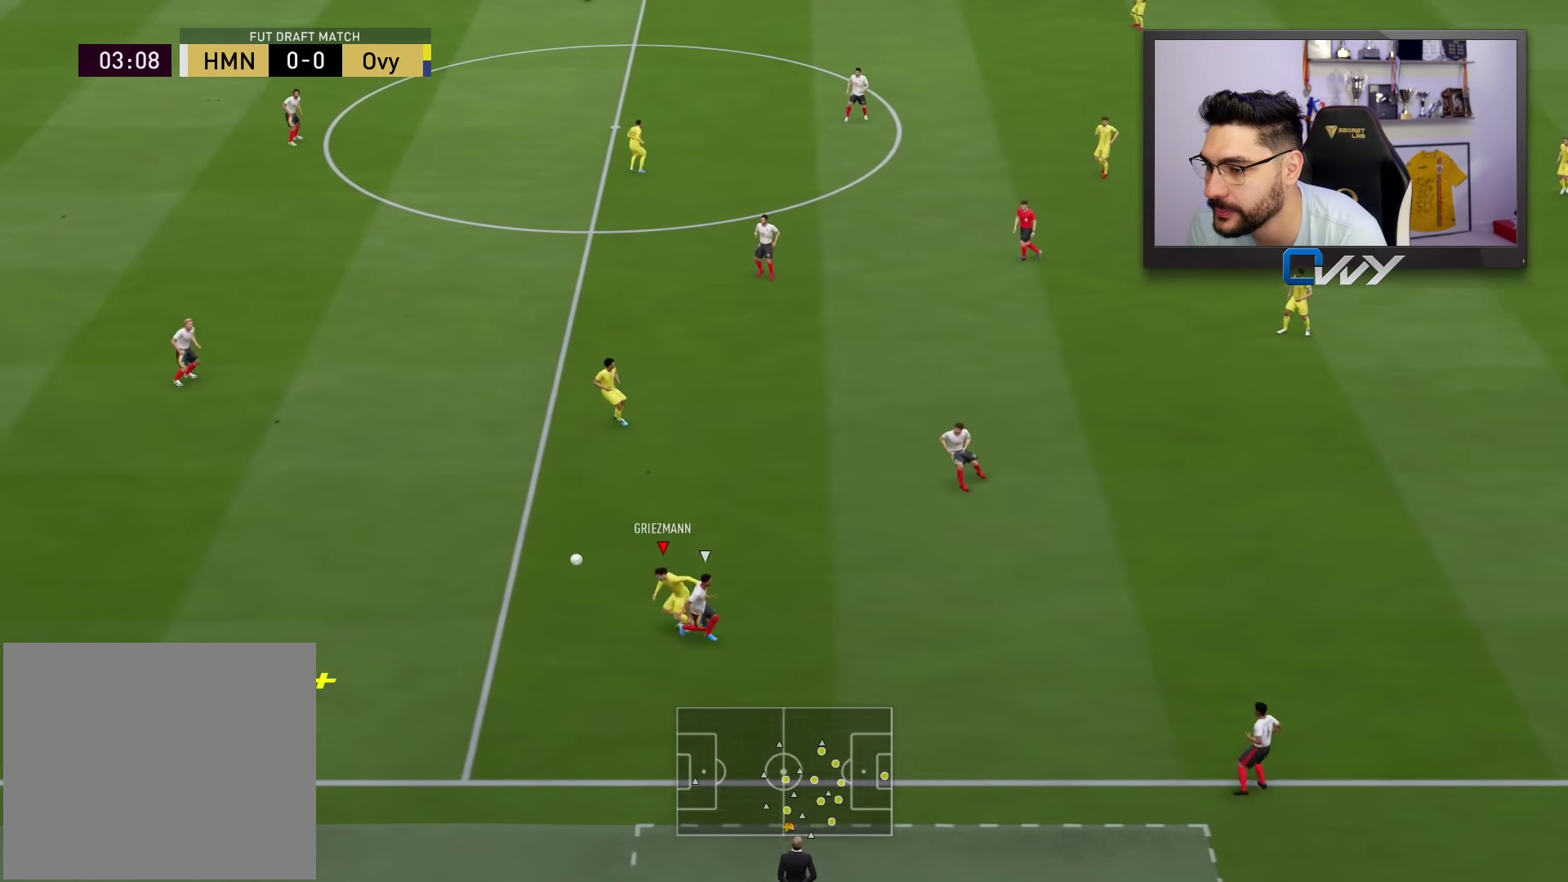
{"buttons": ["R2"], "left_stick": "left", "right_stick": "center", "events": [[283, "R2", "down"]]}
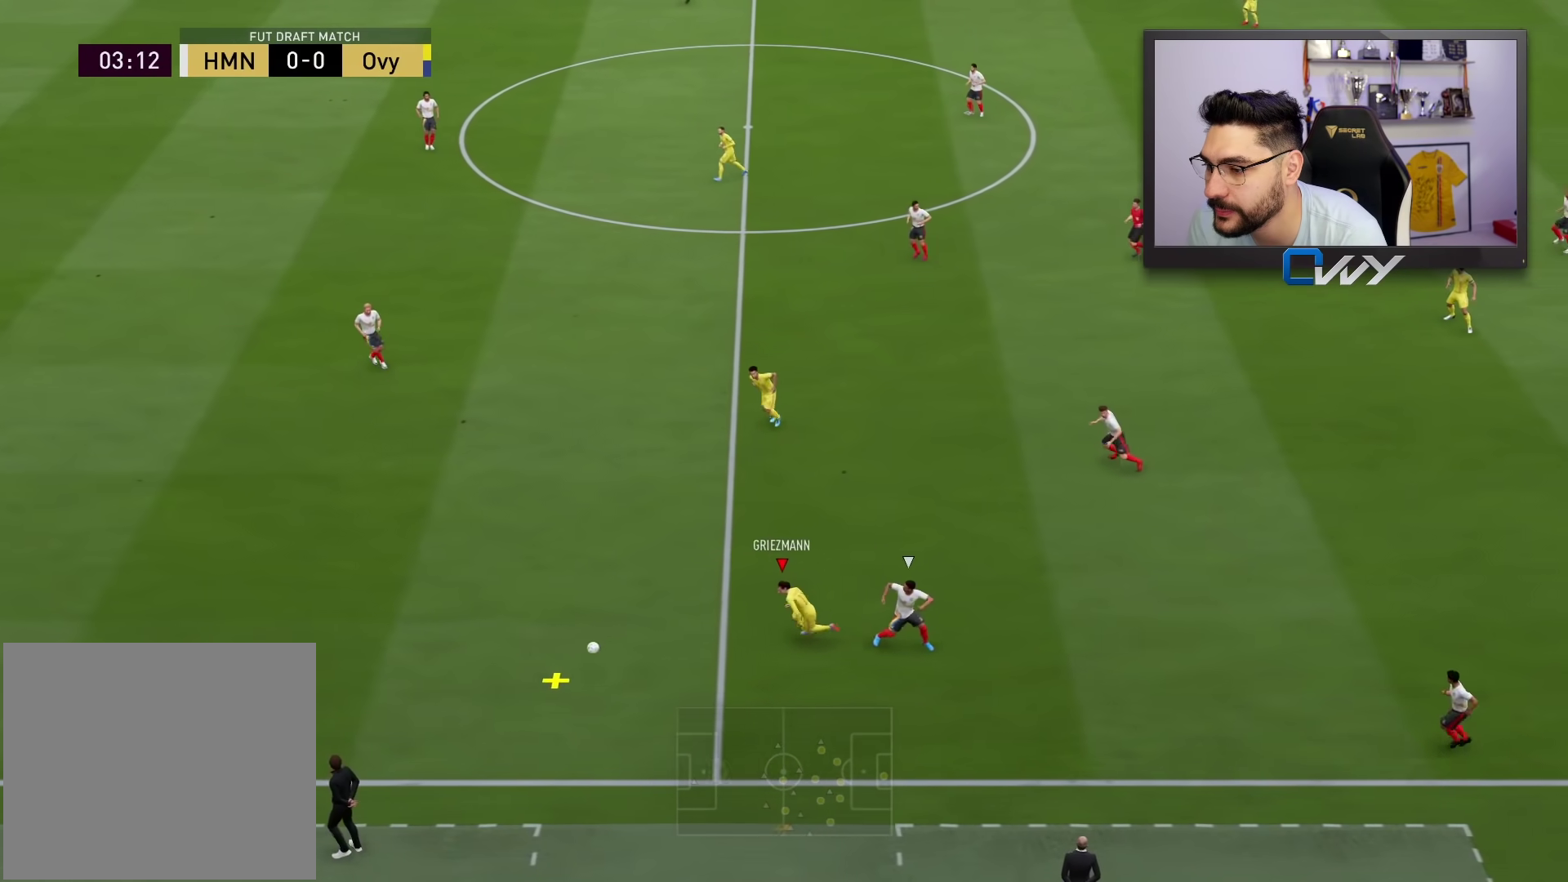
{"buttons": ["R2"], "left_stick": "left", "right_stick": "center", "events": []}
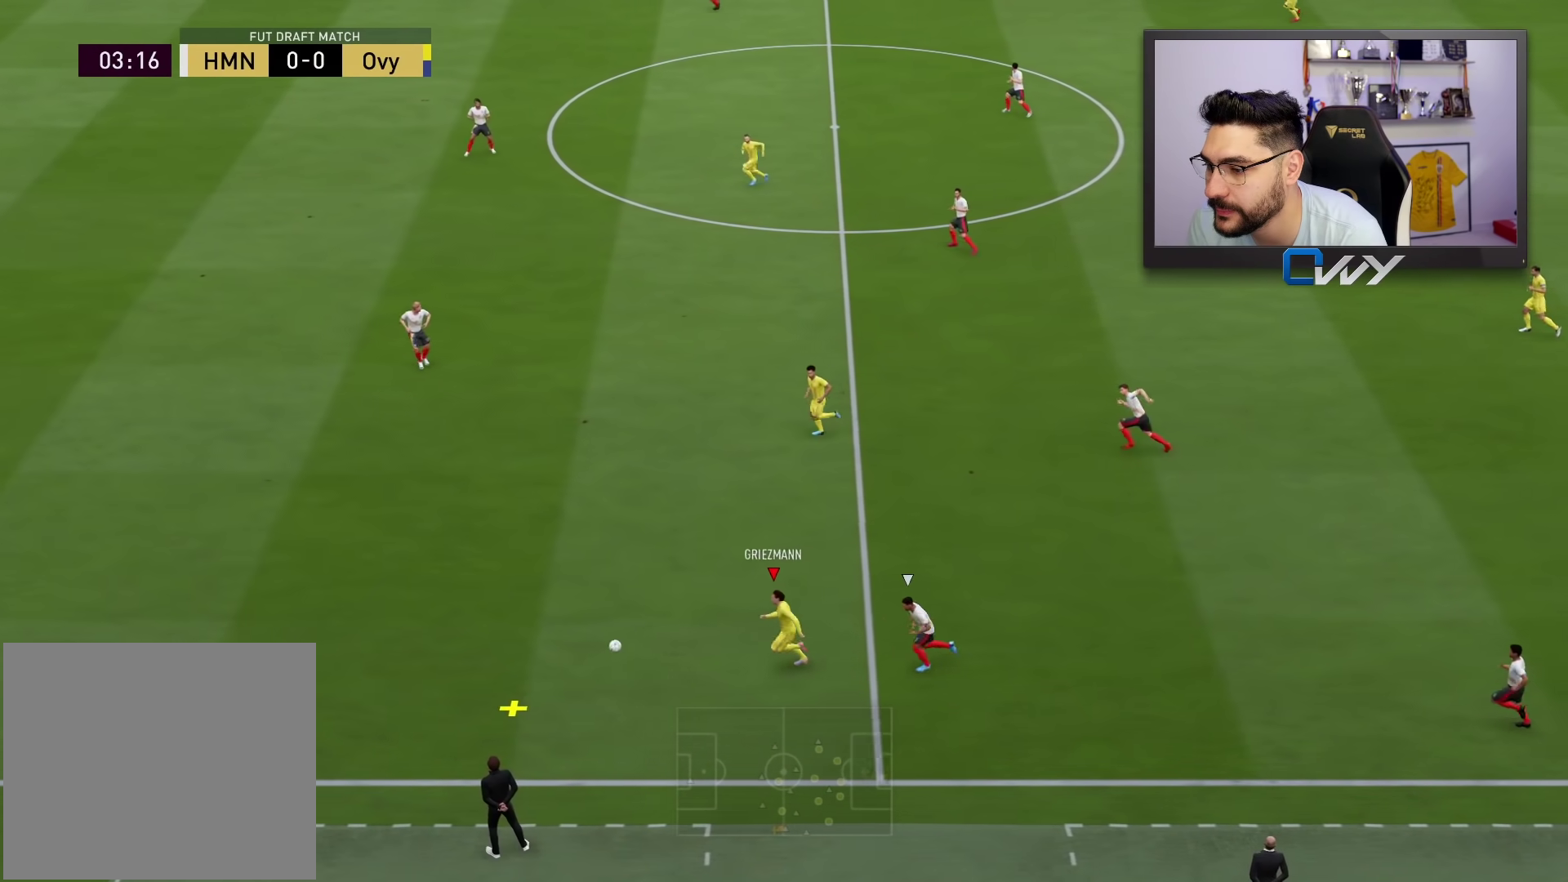
{"buttons": ["R2"], "left_stick": "left", "right_stick": "left", "events": [[83, "right_stick", "left"]]}
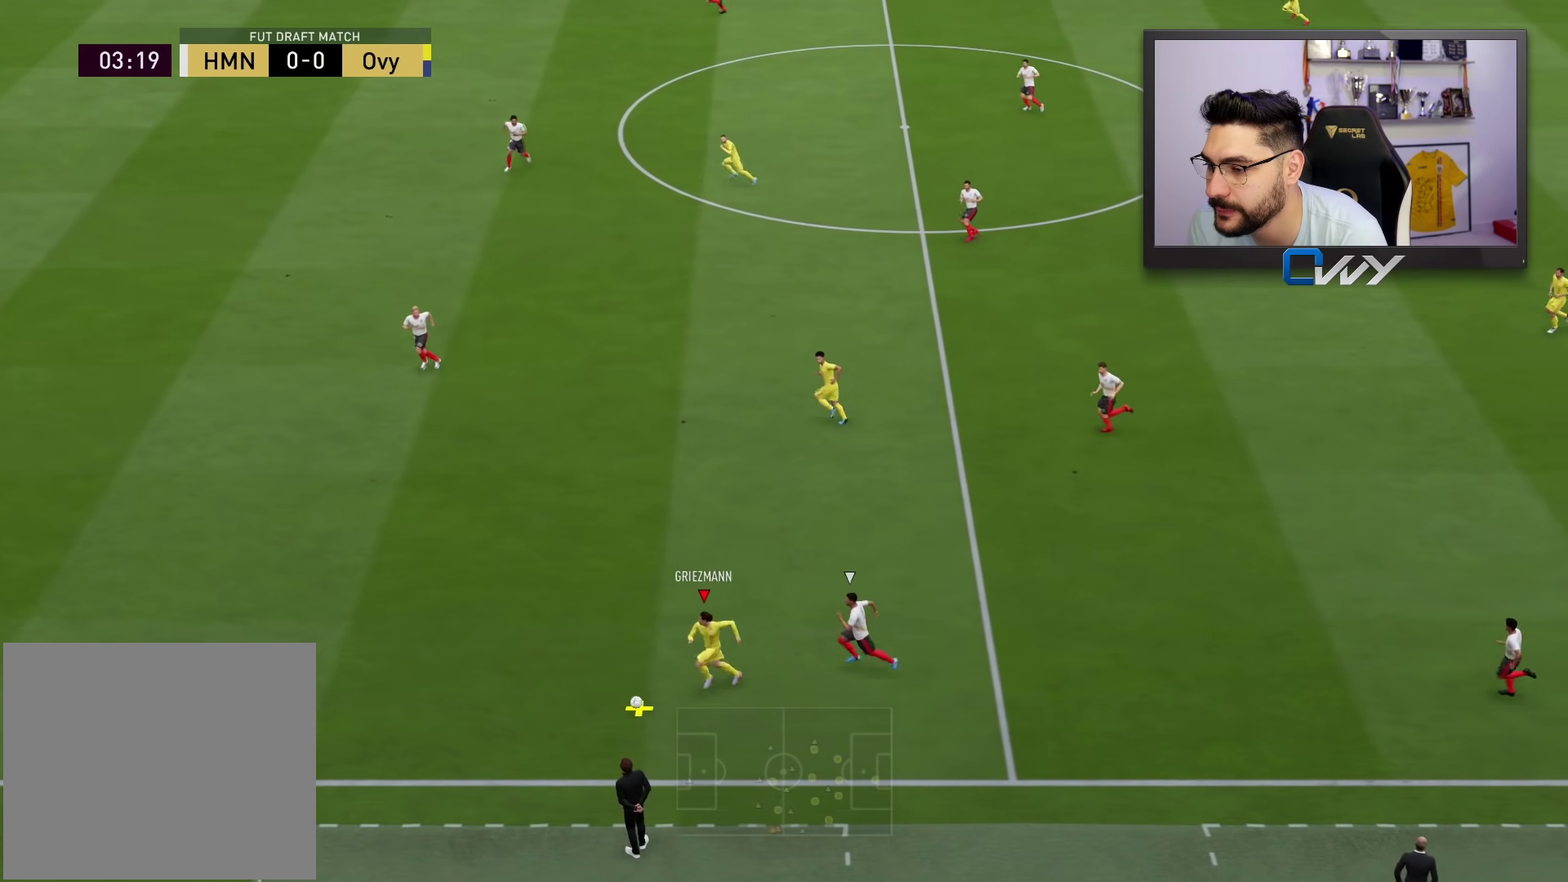
{"buttons": ["R2"], "left_stick": "left", "right_stick": "center", "events": [[300, "right_stick", "center"]]}
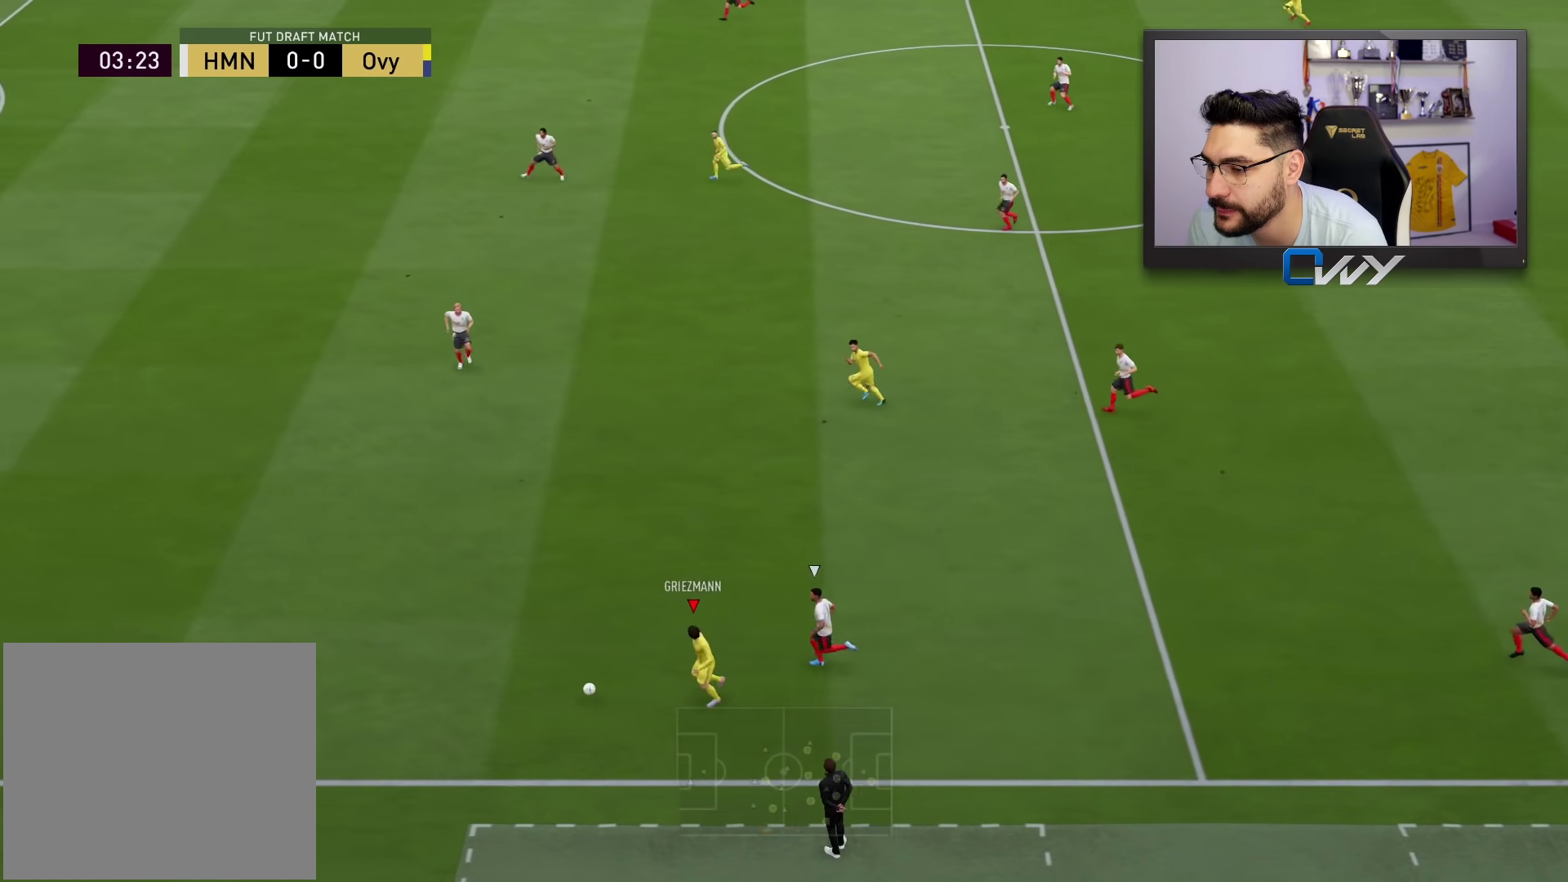
{"buttons": ["R2"], "left_stick": "left", "right_stick": "left", "events": [[450, "right_stick", "left"]]}
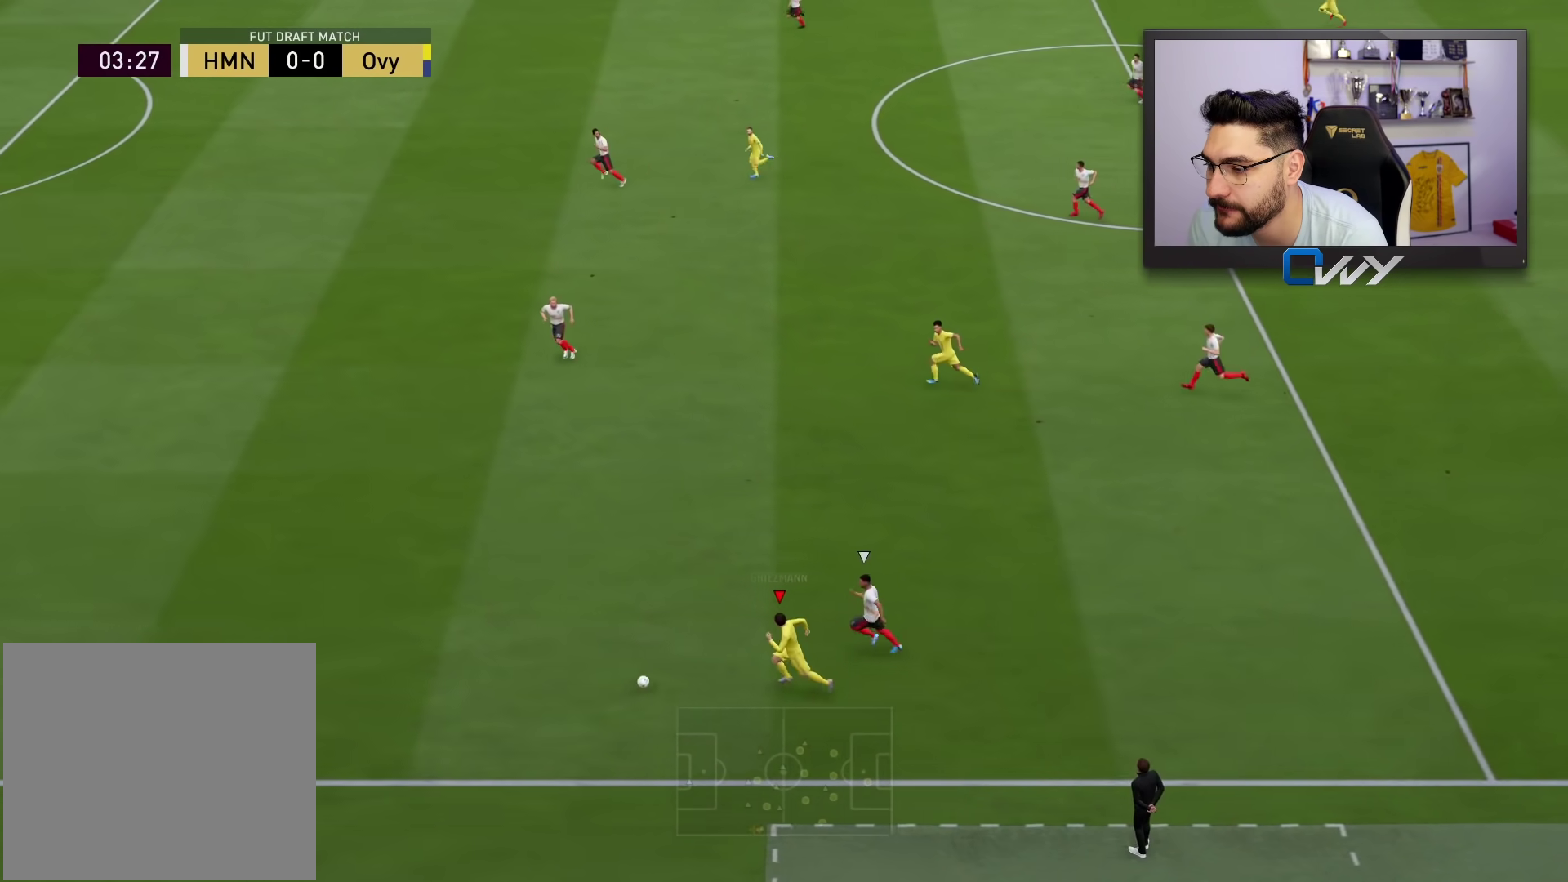
{"buttons": ["R2"], "left_stick": "left", "right_stick": "left", "events": []}
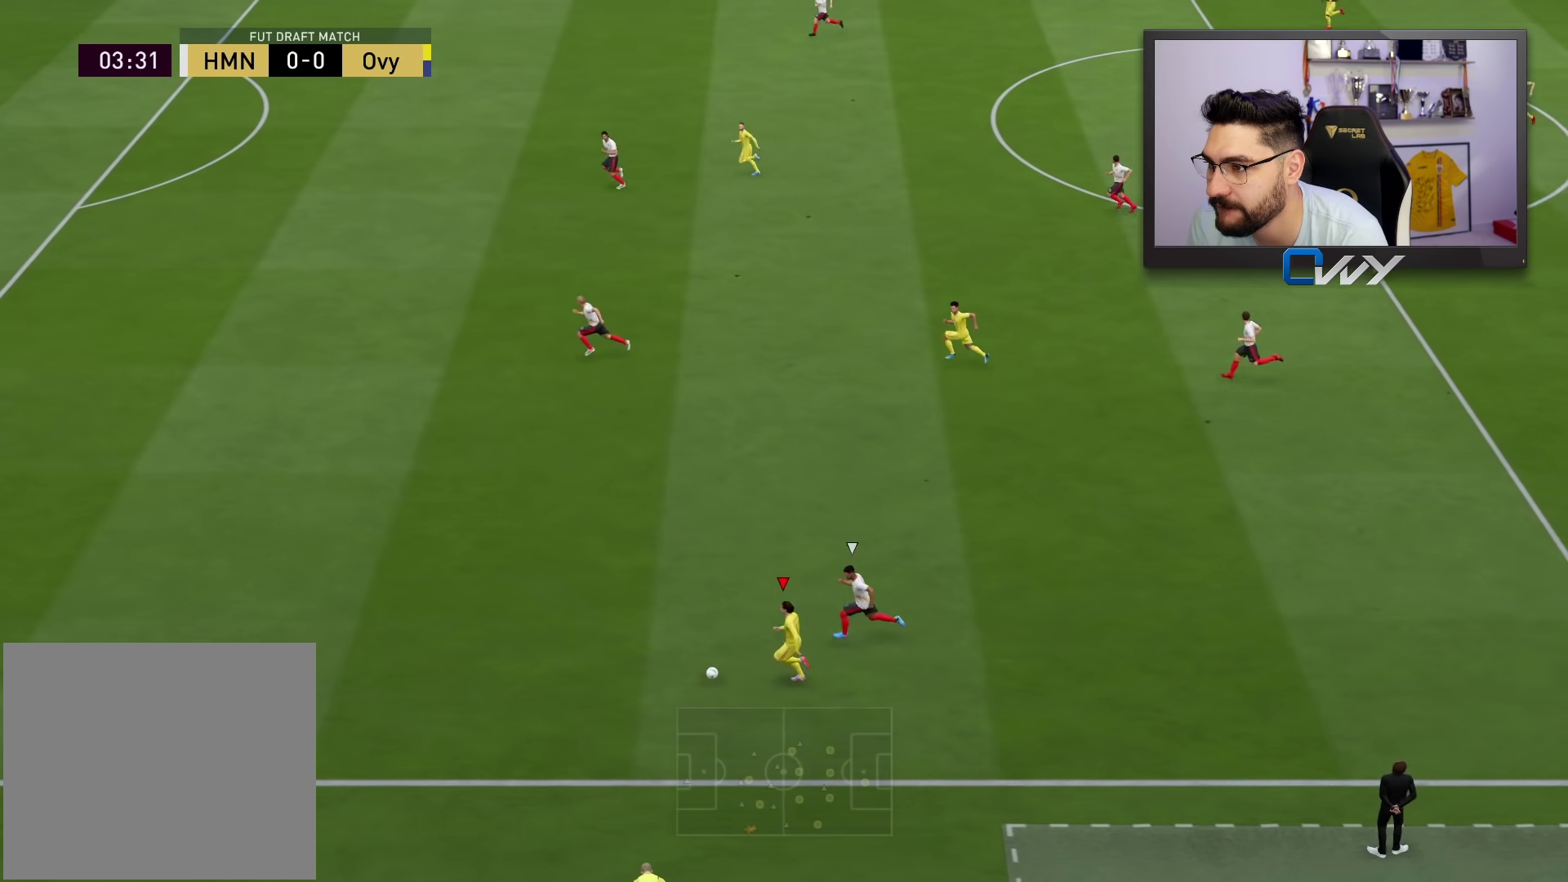
{"buttons": ["R2"], "left_stick": "left", "right_stick": "center", "events": [[500, "right_stick", "center"]]}
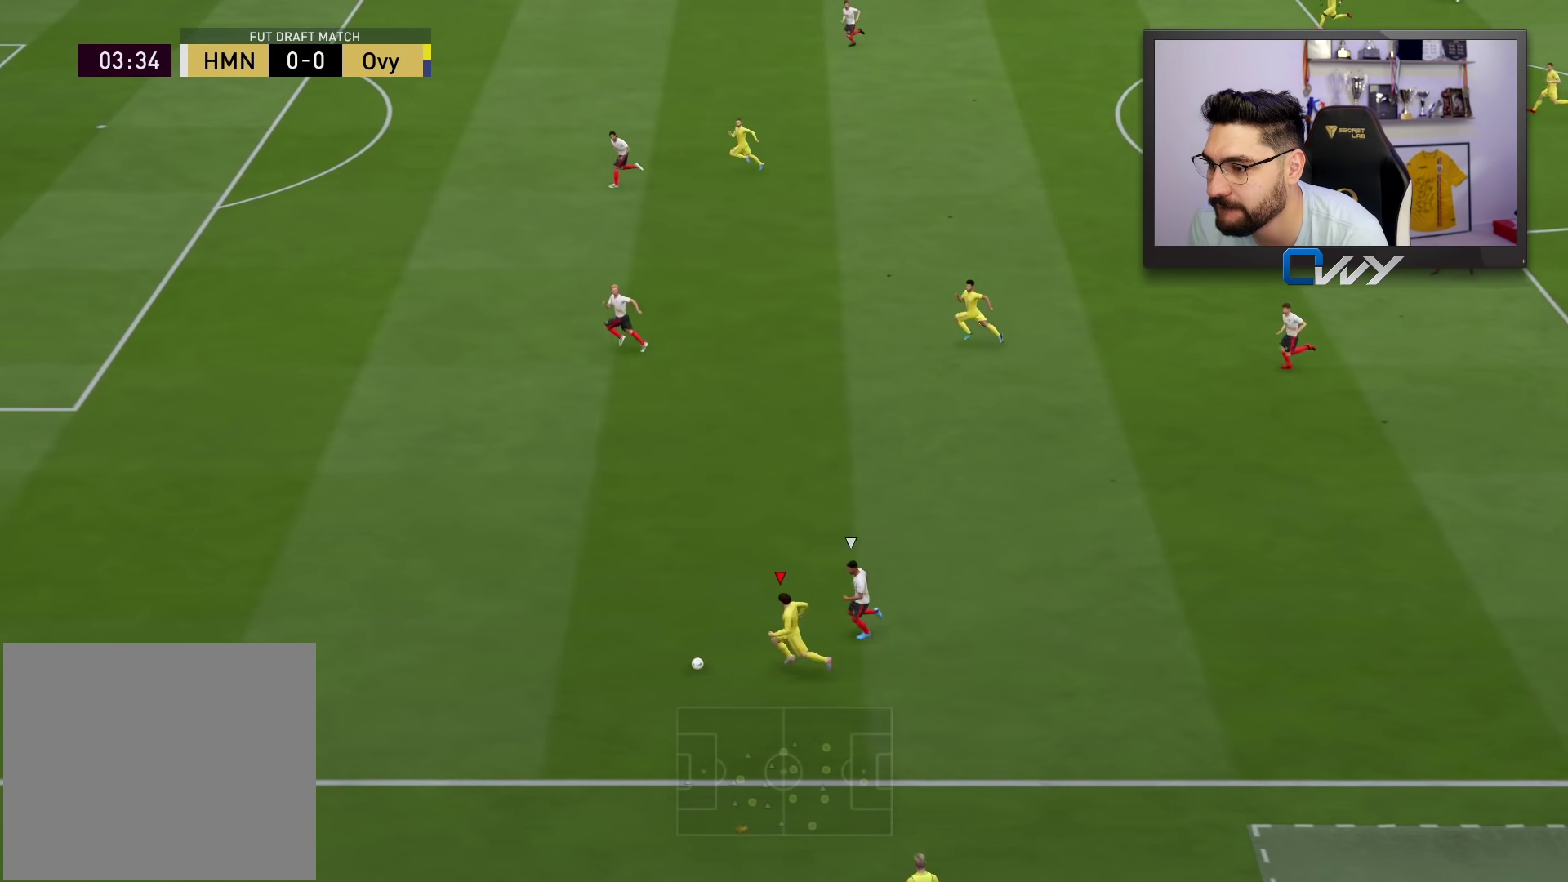
{"buttons": [], "left_stick": "up", "right_stick": "center", "events": [[417, "R2", "up"], [483, "left_stick", "up"]]}
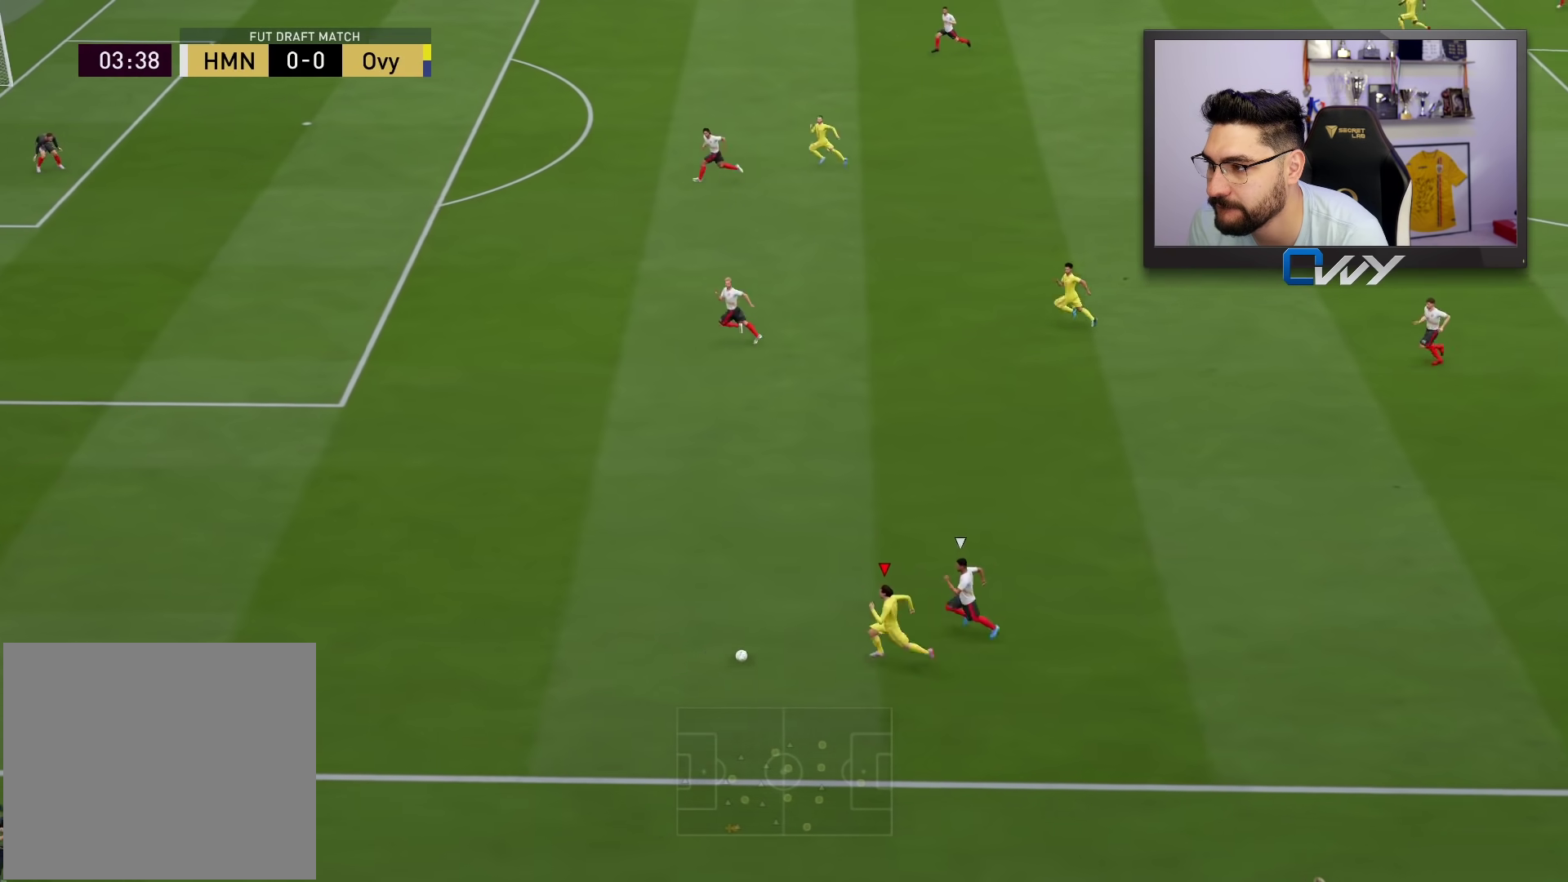
{"buttons": ["L3"], "left_stick": "up", "right_stick": "center", "events": [[50, "CROSS", "down"], [117, "L3", "down"], [200, "CROSS", "up"]]}
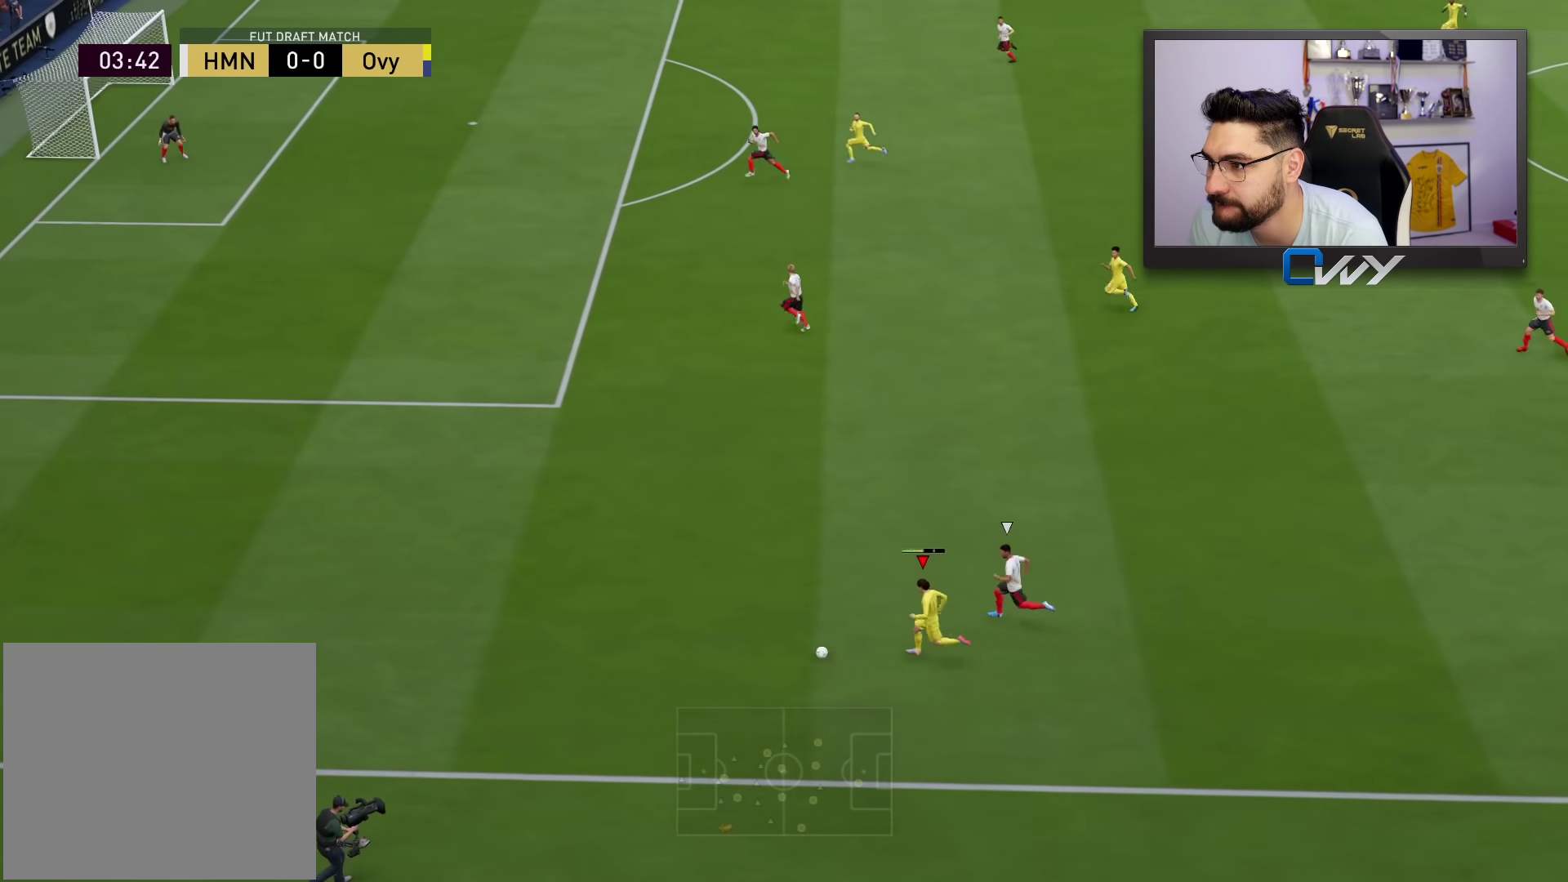
{"buttons": [], "left_stick": "center", "right_stick": "center", "events": [[367, "L3", "up"], [417, "left_stick", "center"]]}
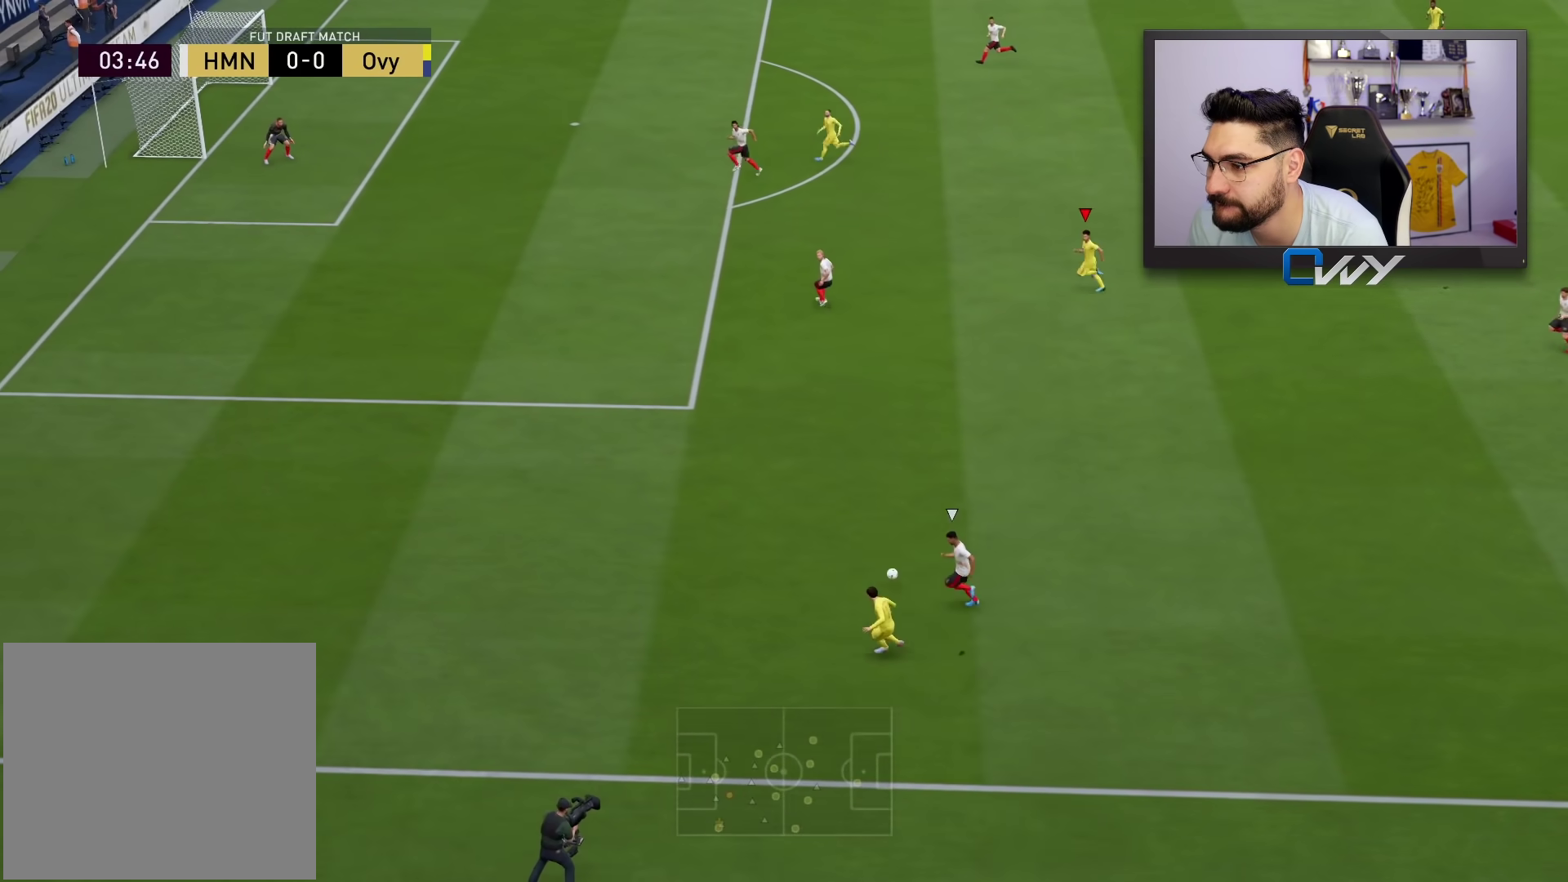
{"buttons": [], "left_stick": "down", "right_stick": "center", "events": [[300, "left_stick", "down"]]}
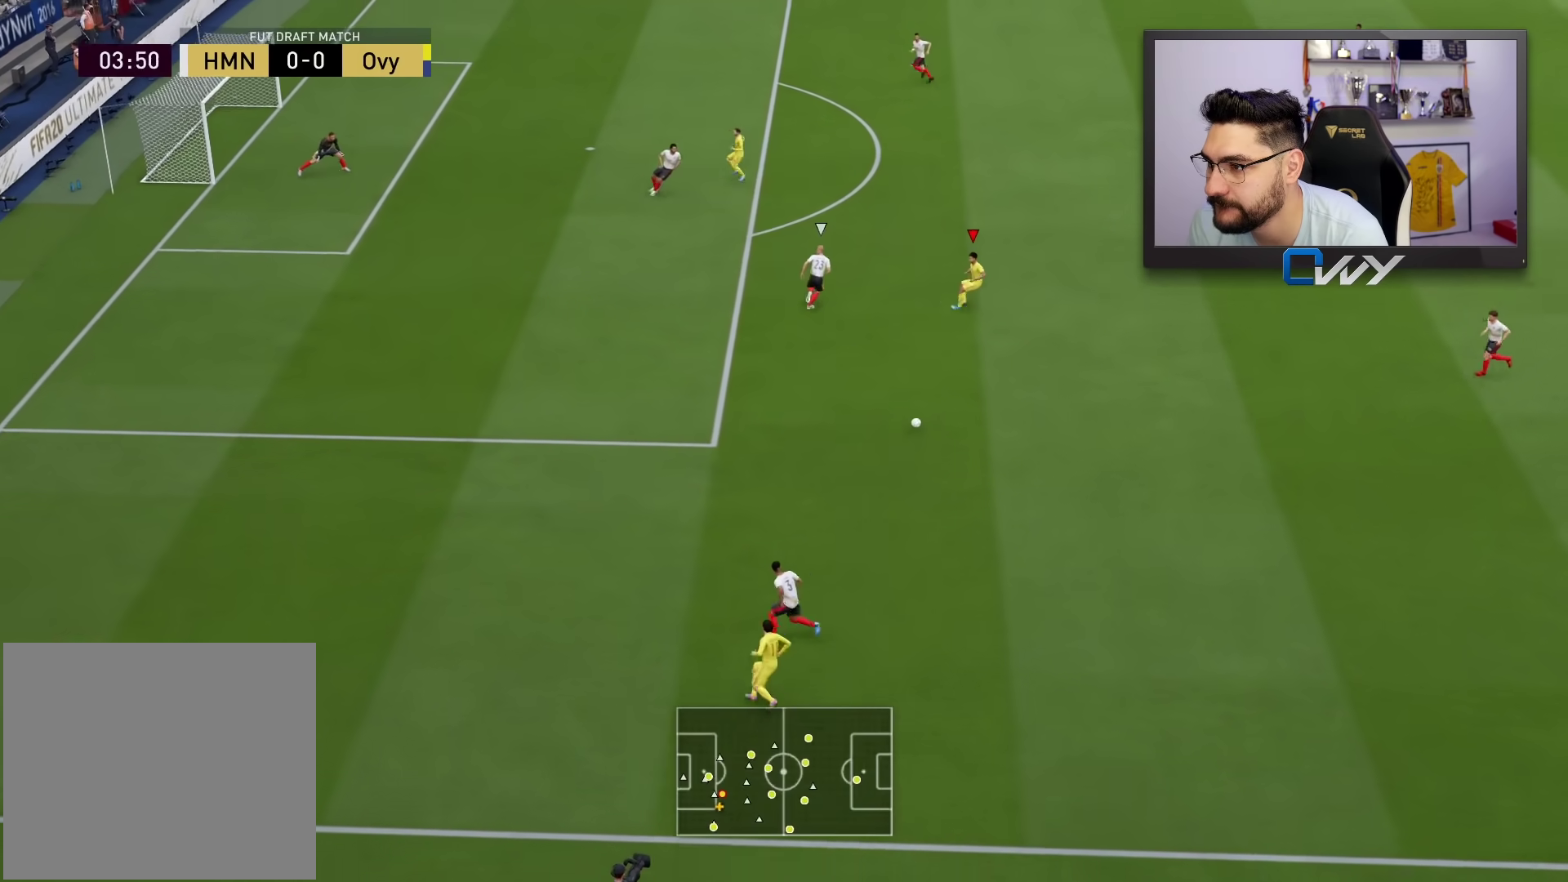
{"buttons": [], "left_stick": "right", "right_stick": "center", "events": [[17, "L2", "down"], [200, "L2", "up"], [200, "left_stick", "center"], [267, "left_stick", "up-right"], [317, "left_stick", "right"]]}
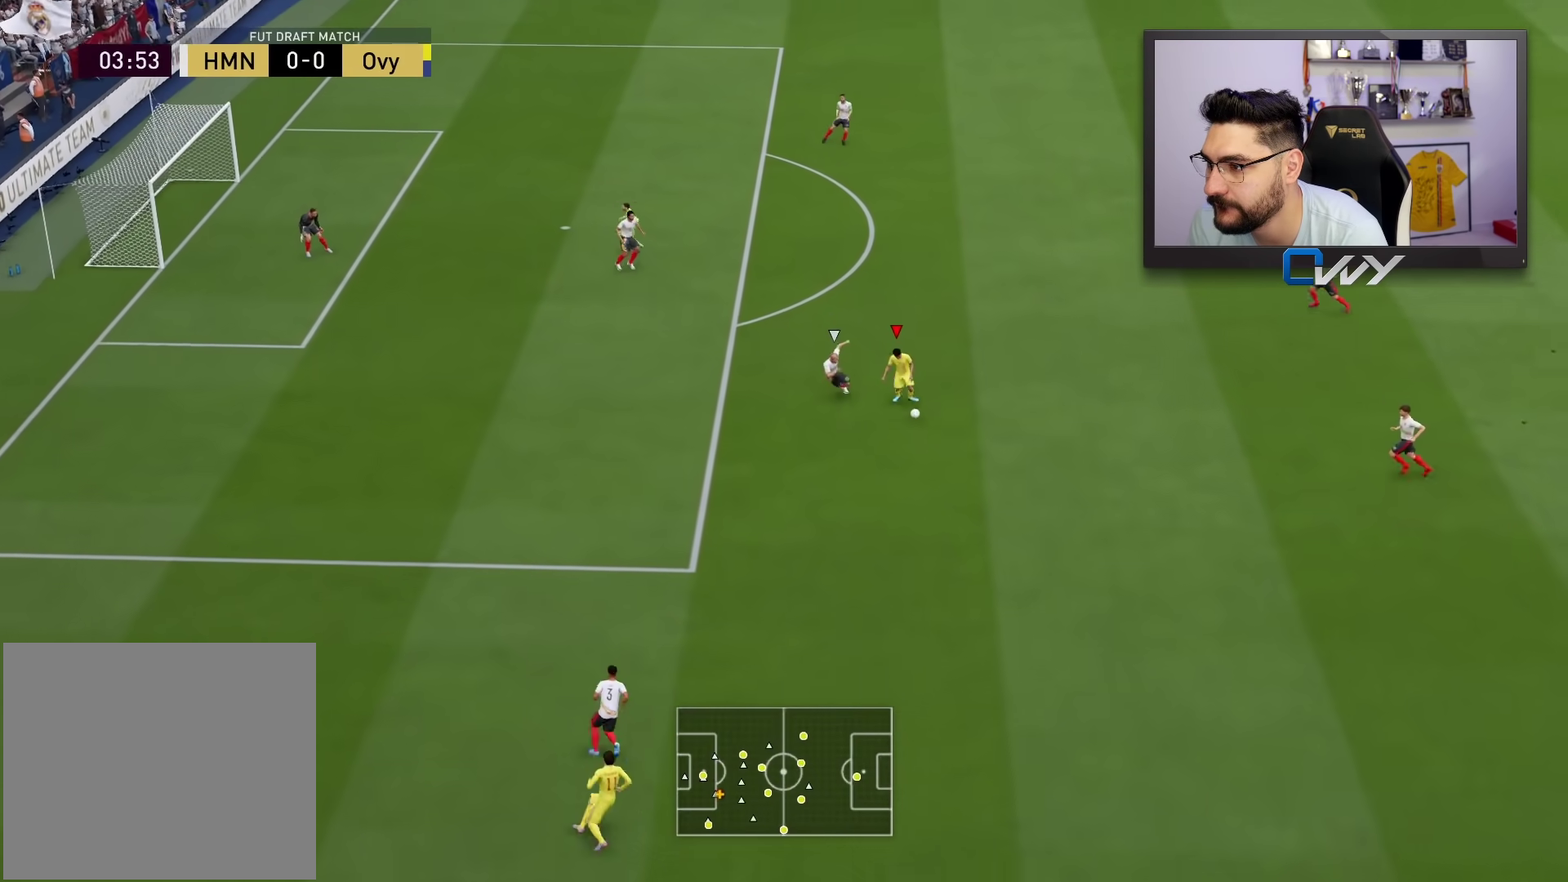
{"buttons": [], "left_stick": "up", "right_stick": "center", "events": [[133, "left_stick", "up-right"], [267, "left_stick", "up"]]}
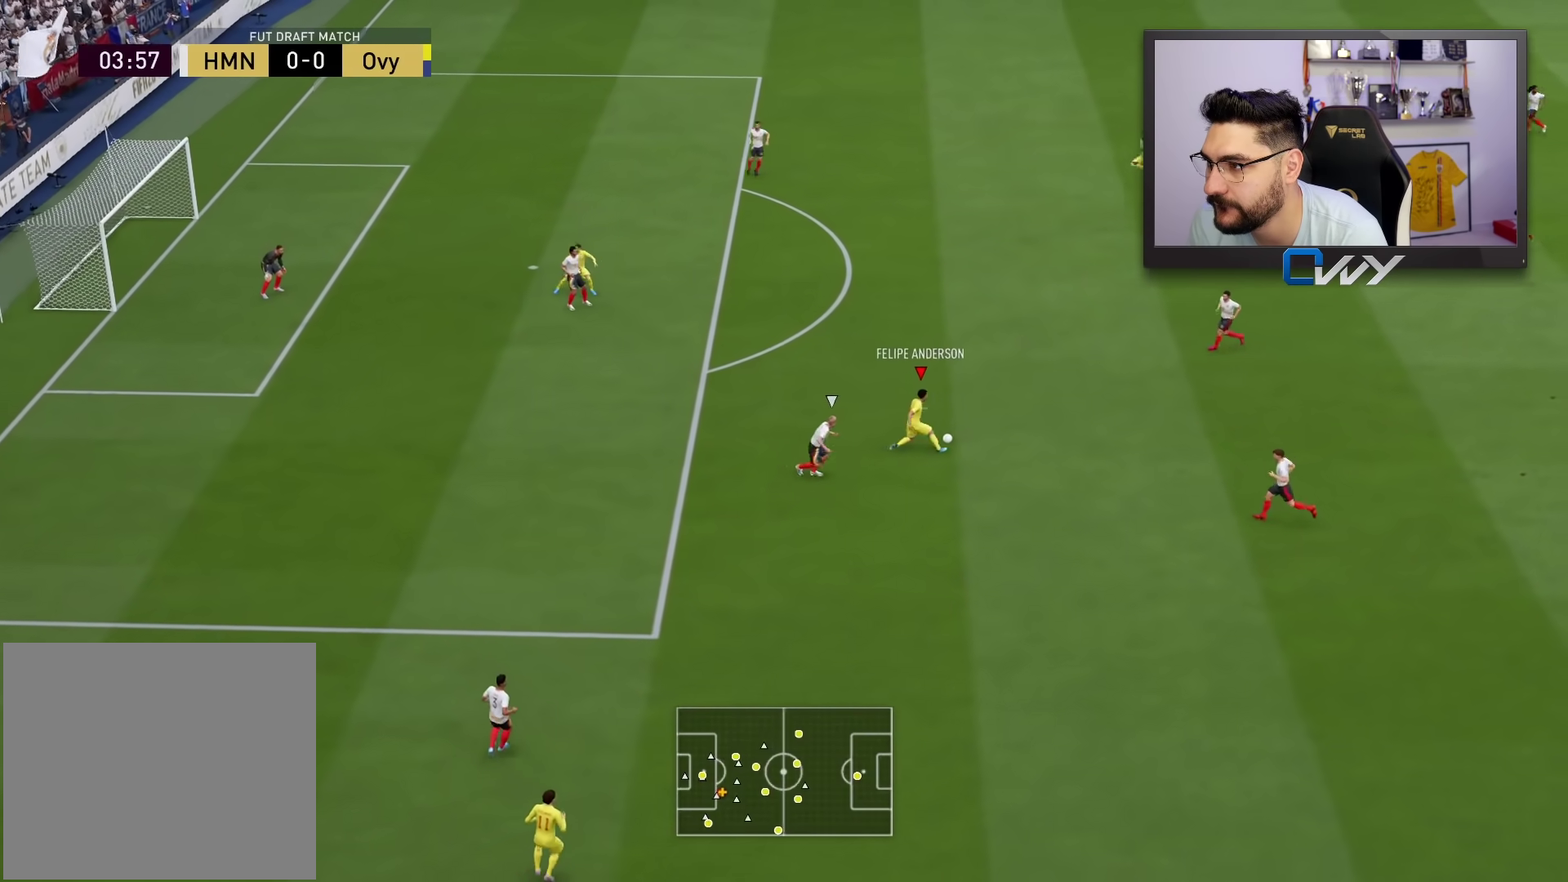
{"buttons": [], "left_stick": "up", "right_stick": "center", "events": [[367, "CROSS", "down"], [433, "CROSS", "up"]]}
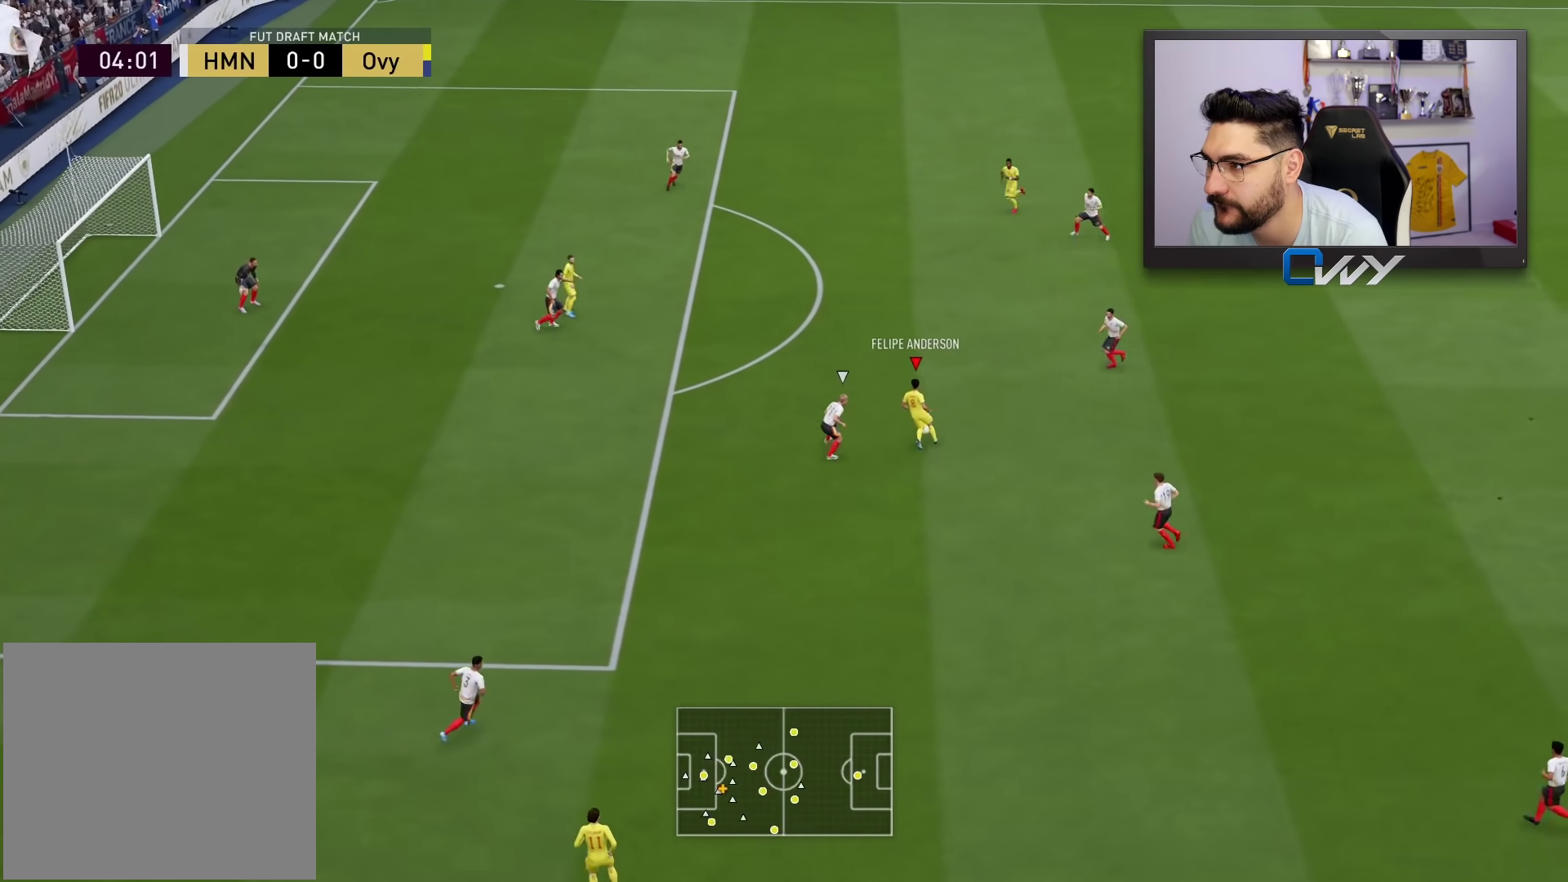
{"buttons": [], "left_stick": "down-left", "right_stick": "center", "events": [[233, "left_stick", "center"], [417, "left_stick", "down-left"]]}
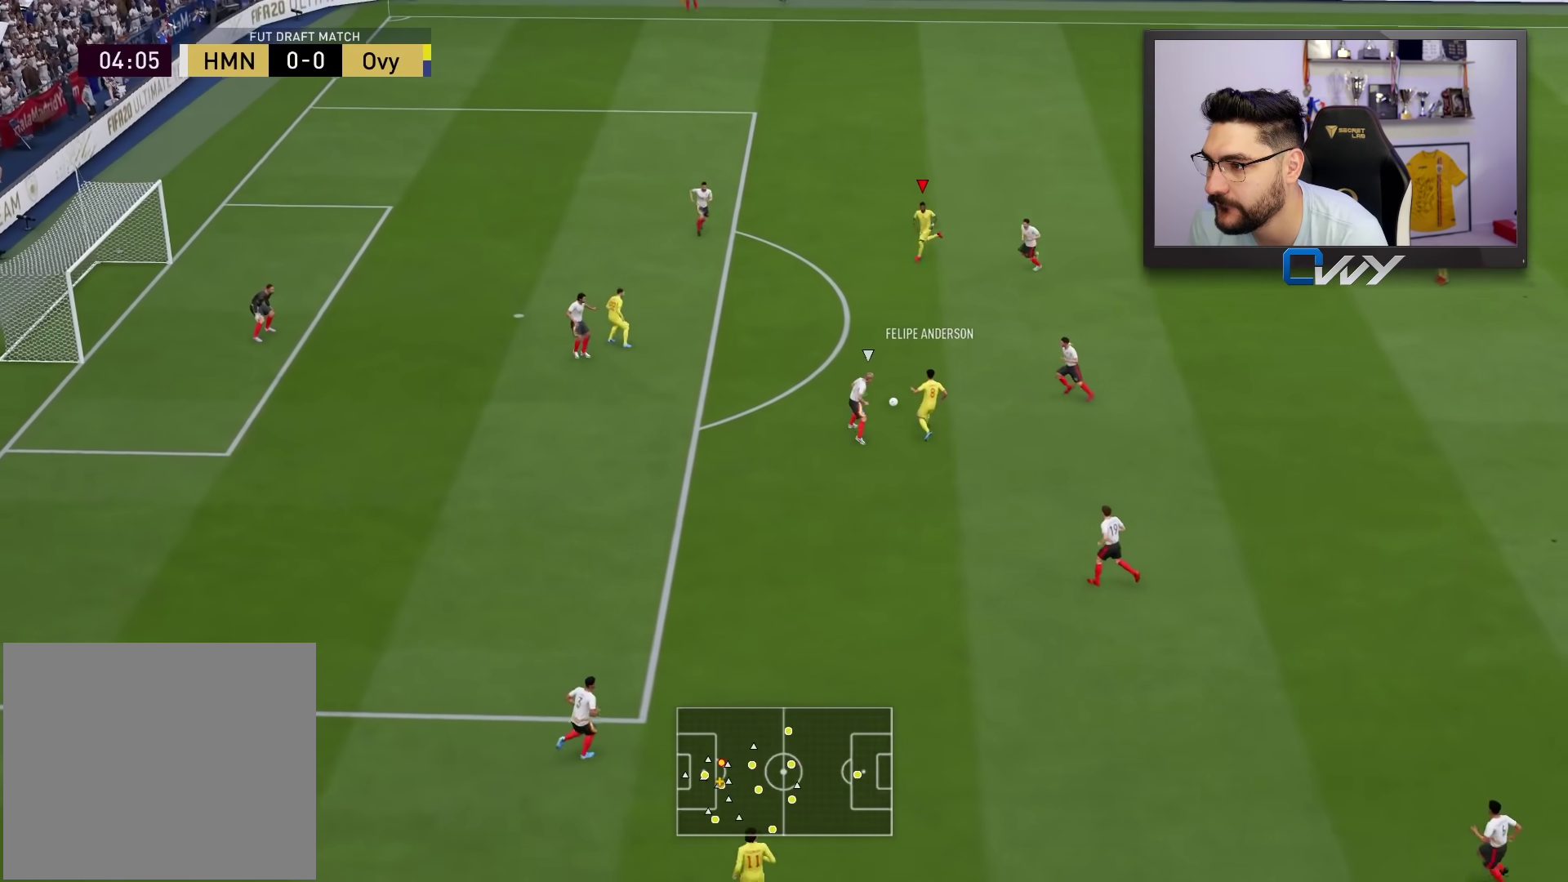
{"buttons": ["L3"], "left_stick": "down-left", "right_stick": "center", "events": [[183, "CIRCLE", "down"], [300, "L3", "down"], [383, "CIRCLE", "up"]]}
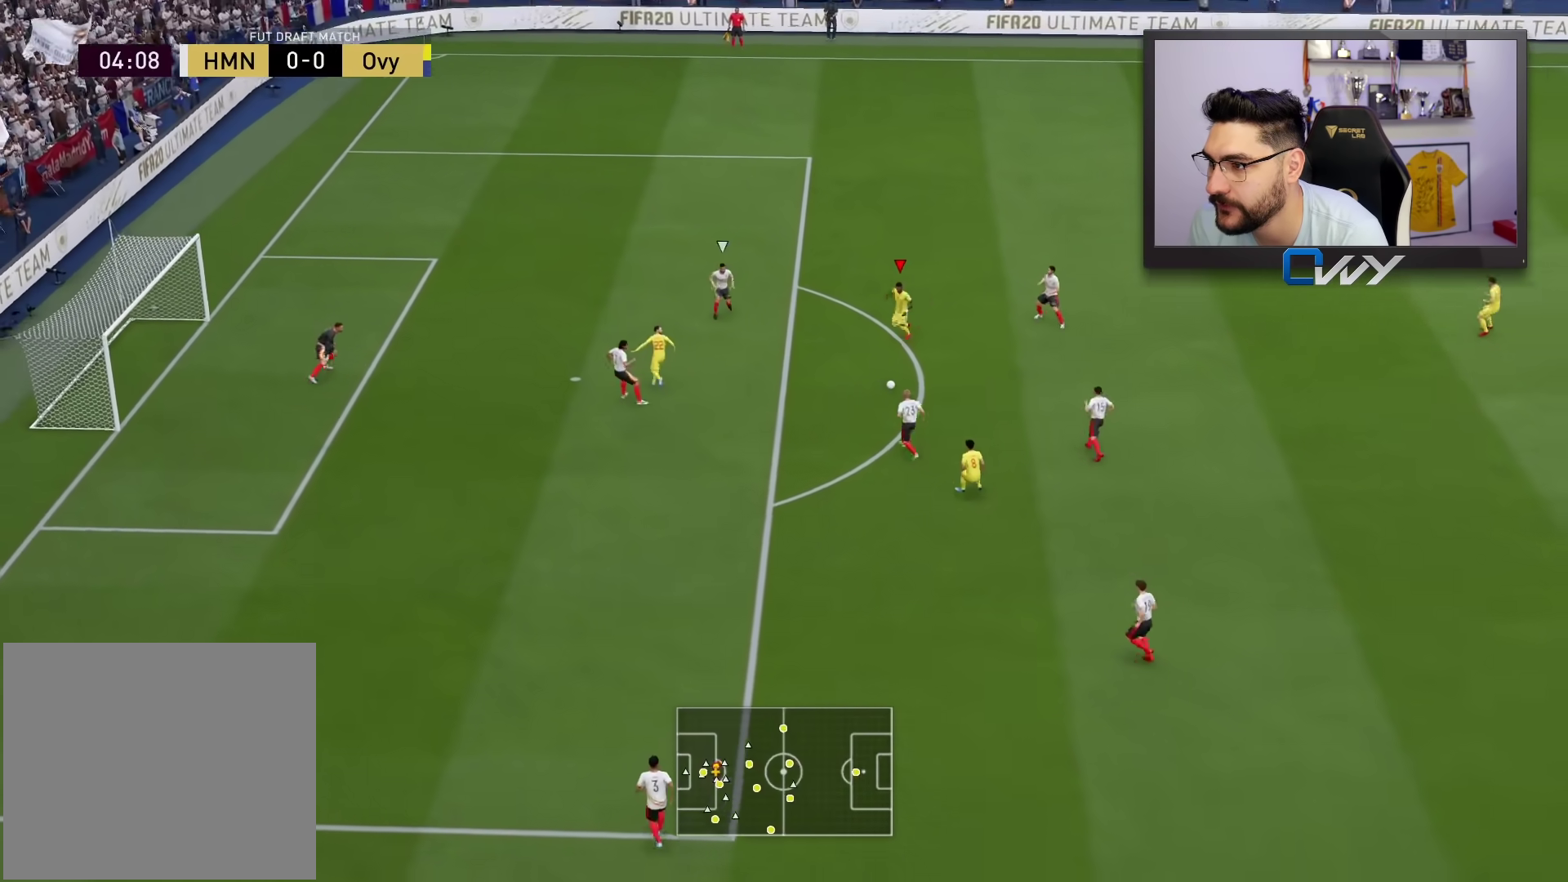
{"buttons": ["L3"], "left_stick": "down-left", "right_stick": "center", "events": []}
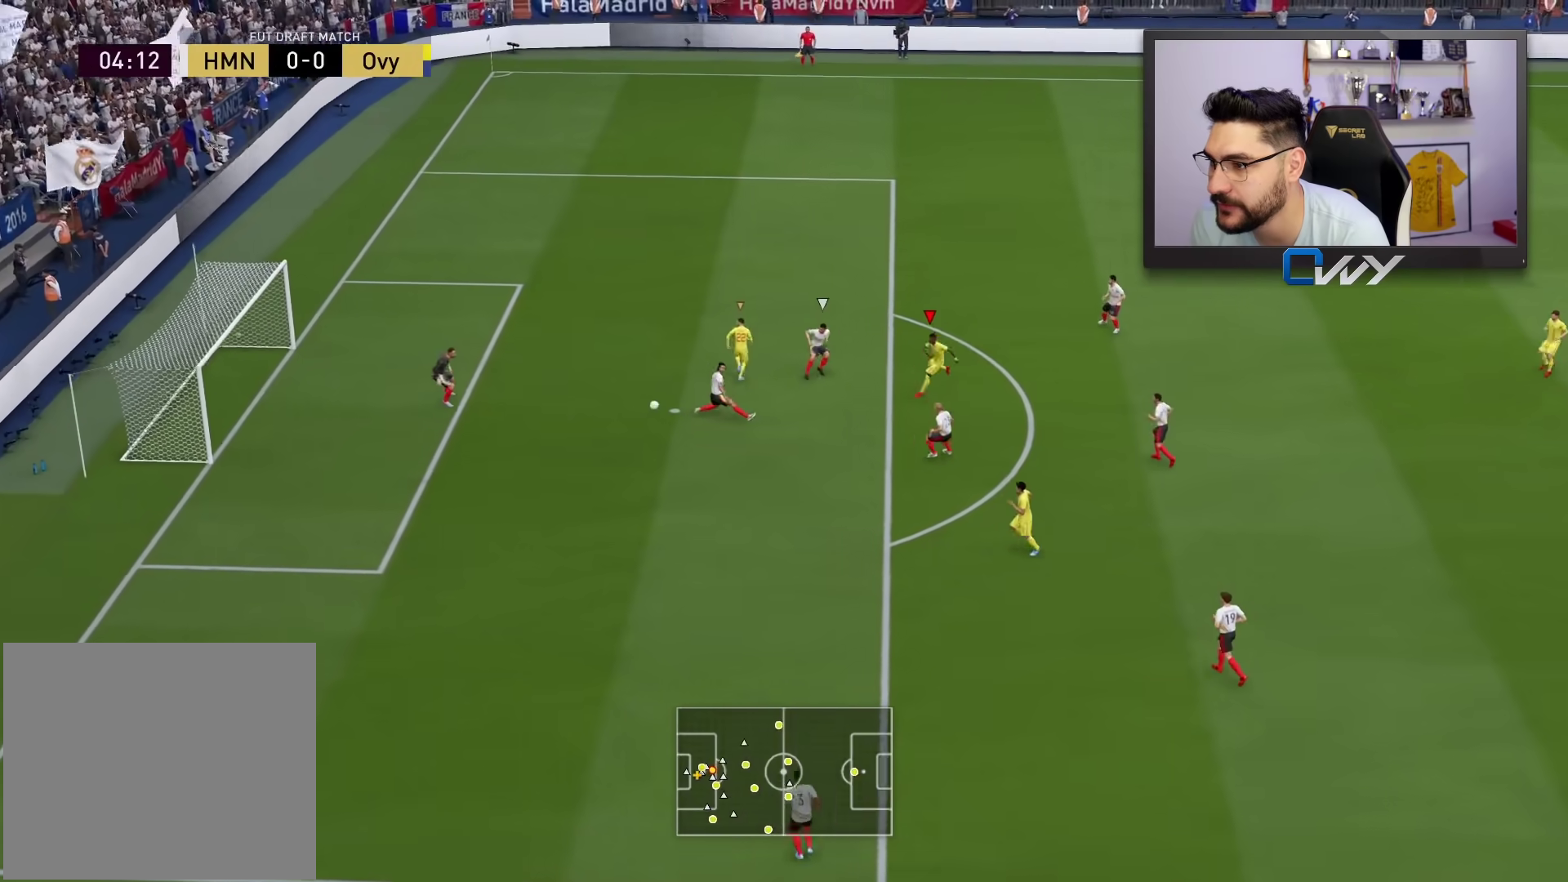
{"buttons": ["L3"], "left_stick": "down-left", "right_stick": "center", "events": []}
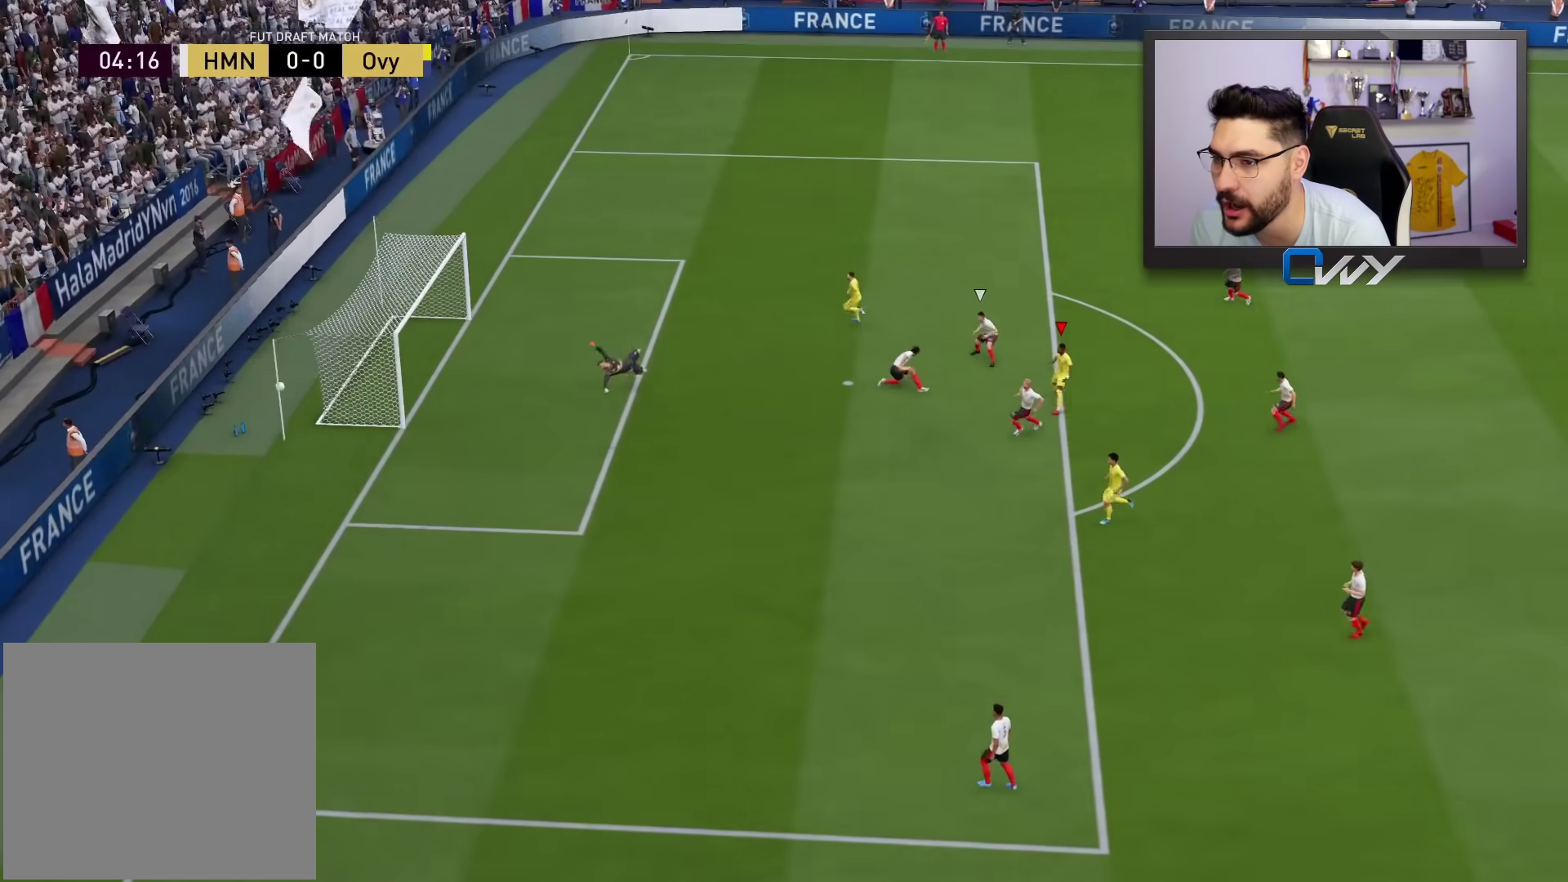
{"buttons": [], "left_stick": "center", "right_stick": "center", "events": [[150, "L3", "up"], [233, "left_stick", "center"]]}
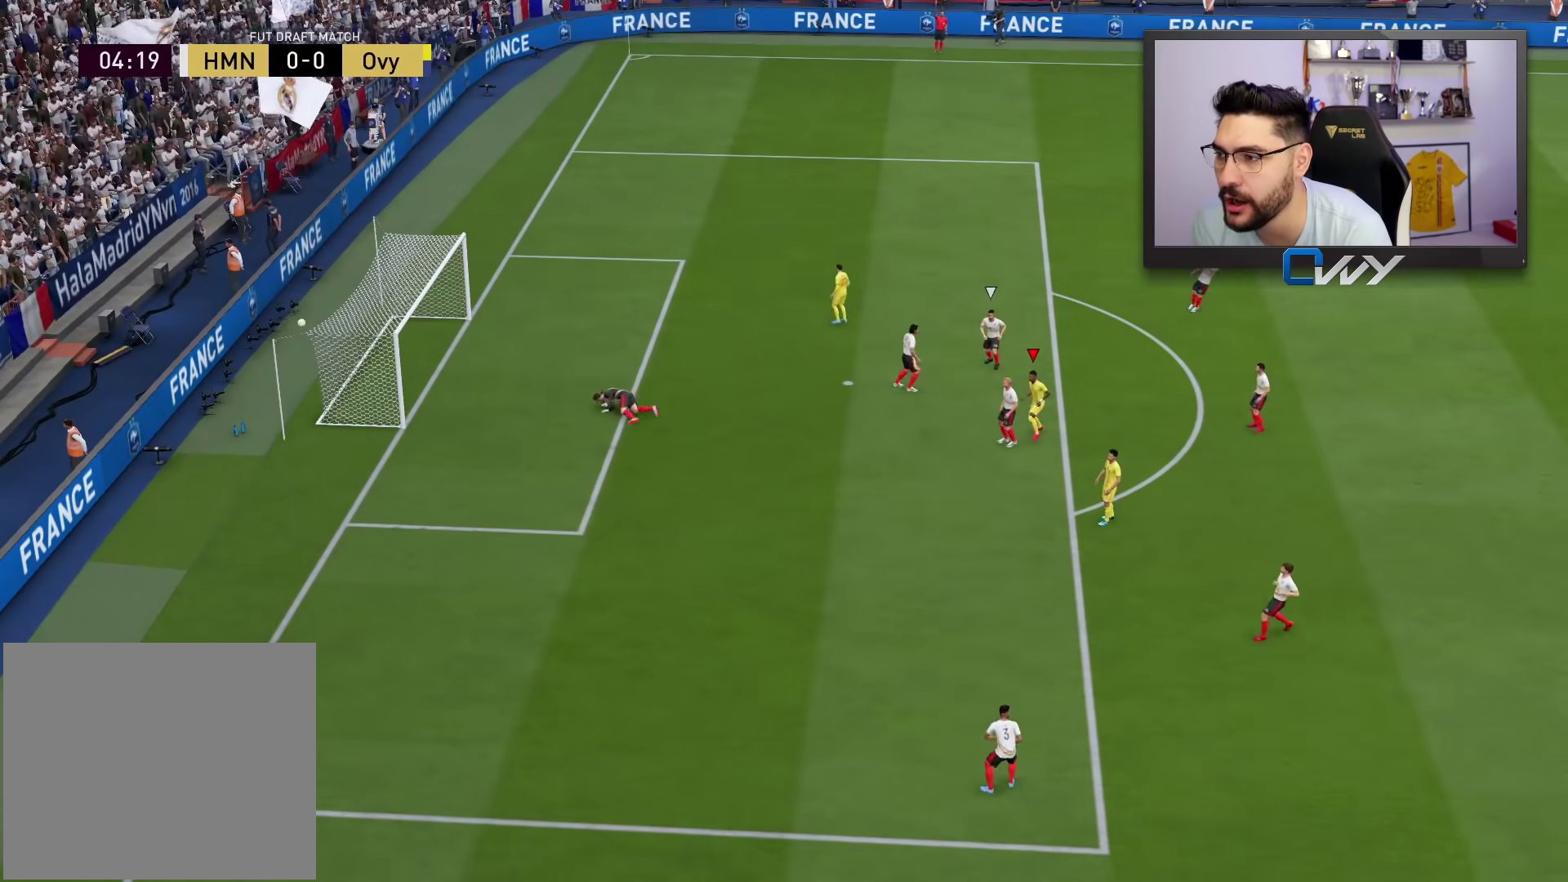
{"buttons": [], "left_stick": "center", "right_stick": "center", "events": []}